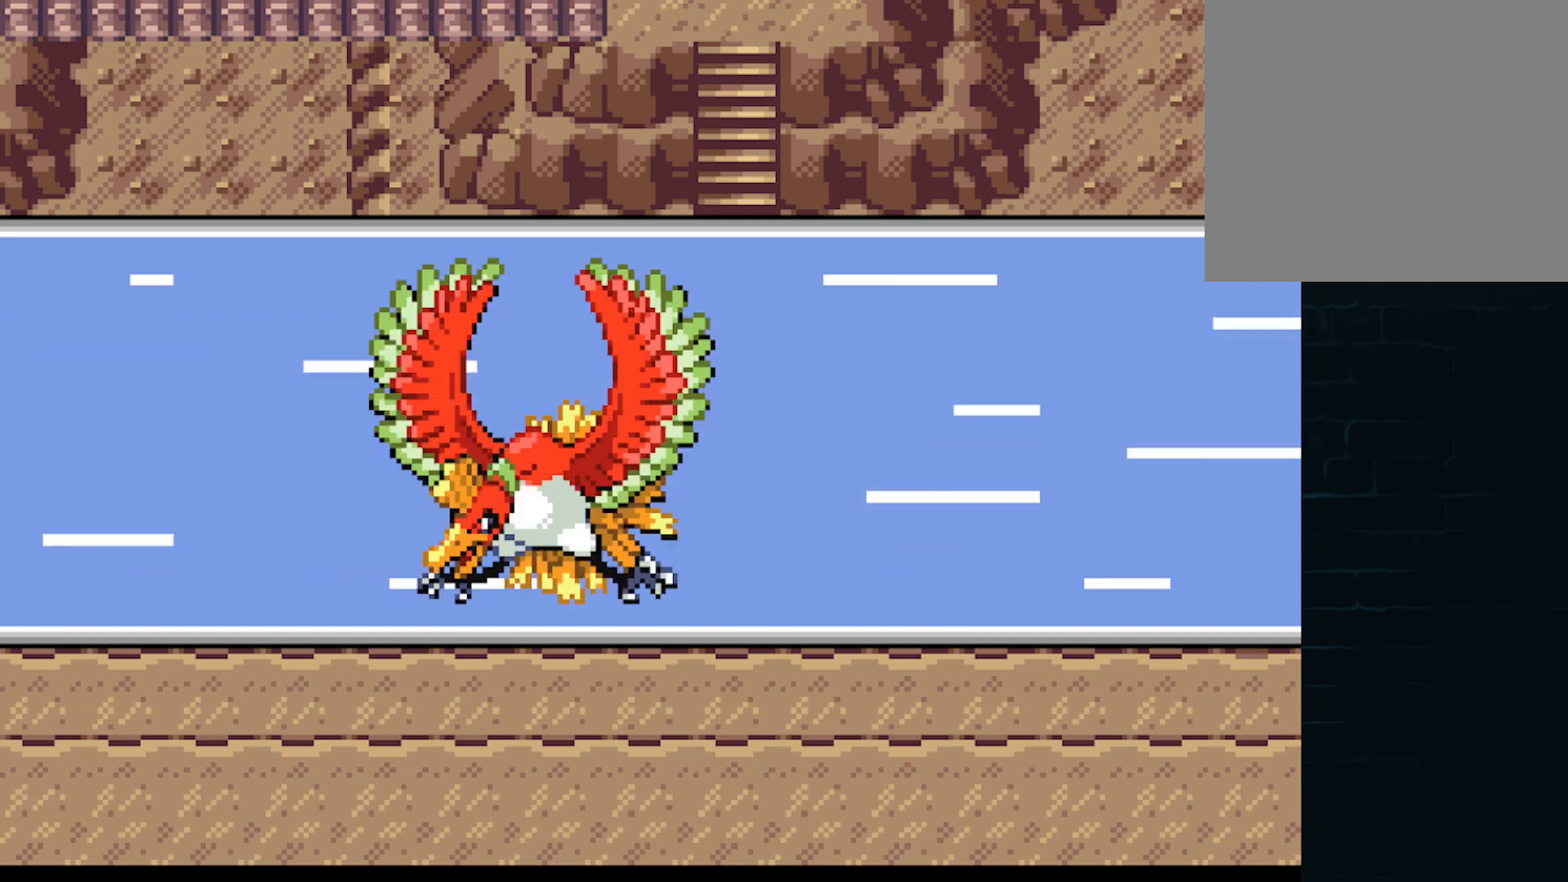
Gameplay with a controller (Xbox layout); each line is a JSON object with the inputs held at the frame after it. "events" lists button and stick changes between this image and that frame as [ms after this image, input, new state], when the widget could be followed in between. Not read: right_stick.
{"buttons": ["DPAD_LEFT"], "left_stick": "center", "events": [[333, "DPAD_LEFT", "down"]]}
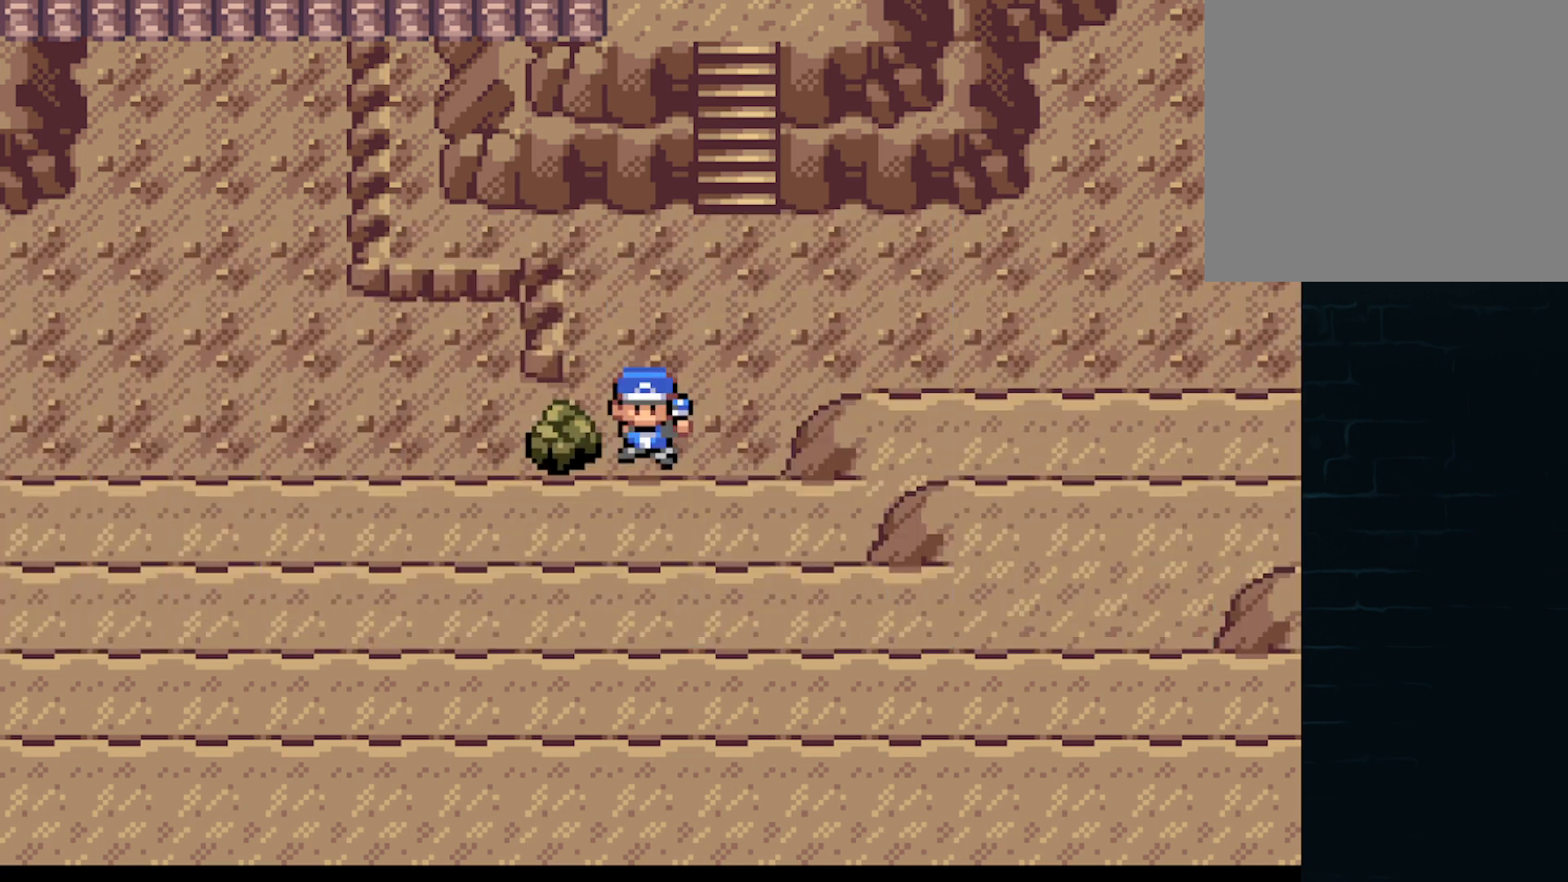
{"buttons": ["A", "DPAD_LEFT"], "left_stick": "center", "events": [[292, "A", "down"]]}
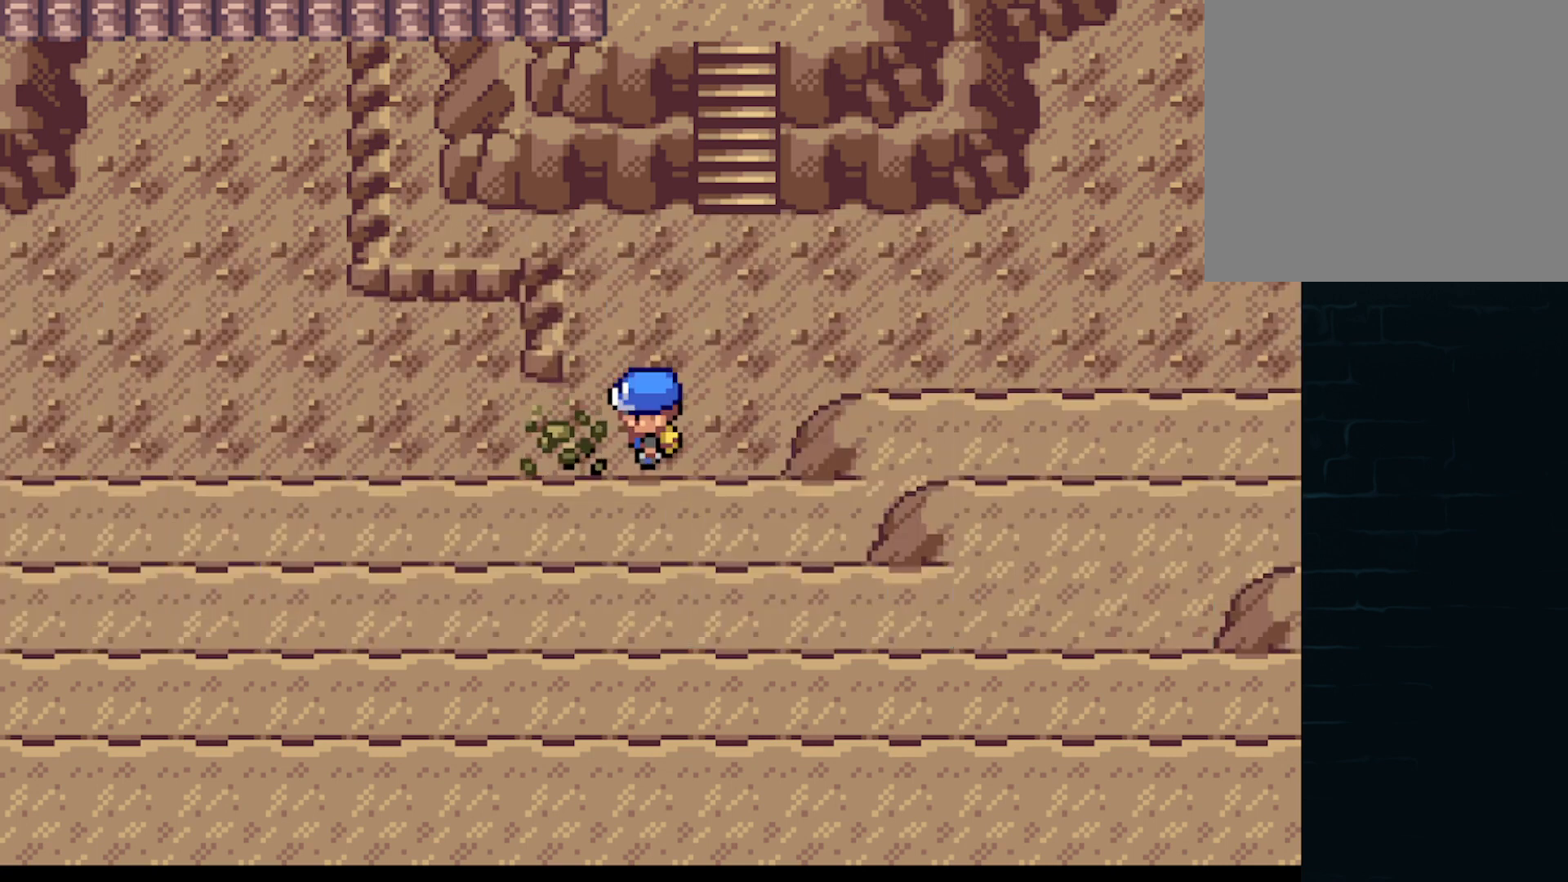
{"buttons": ["A", "DPAD_LEFT"], "left_stick": "center", "events": []}
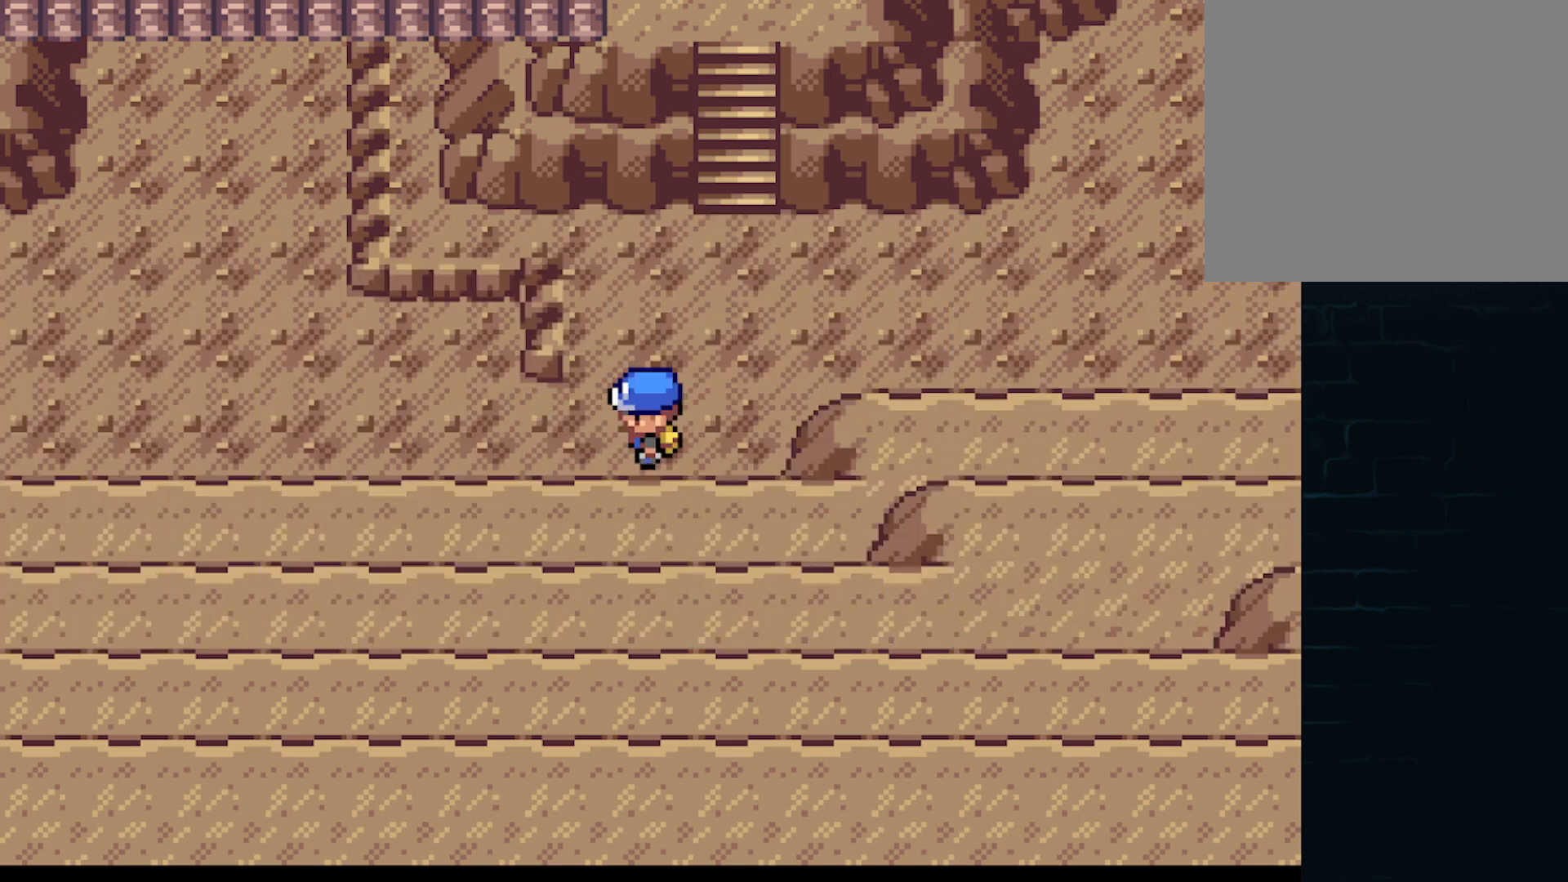
{"buttons": ["A", "DPAD_LEFT"], "left_stick": "center", "events": []}
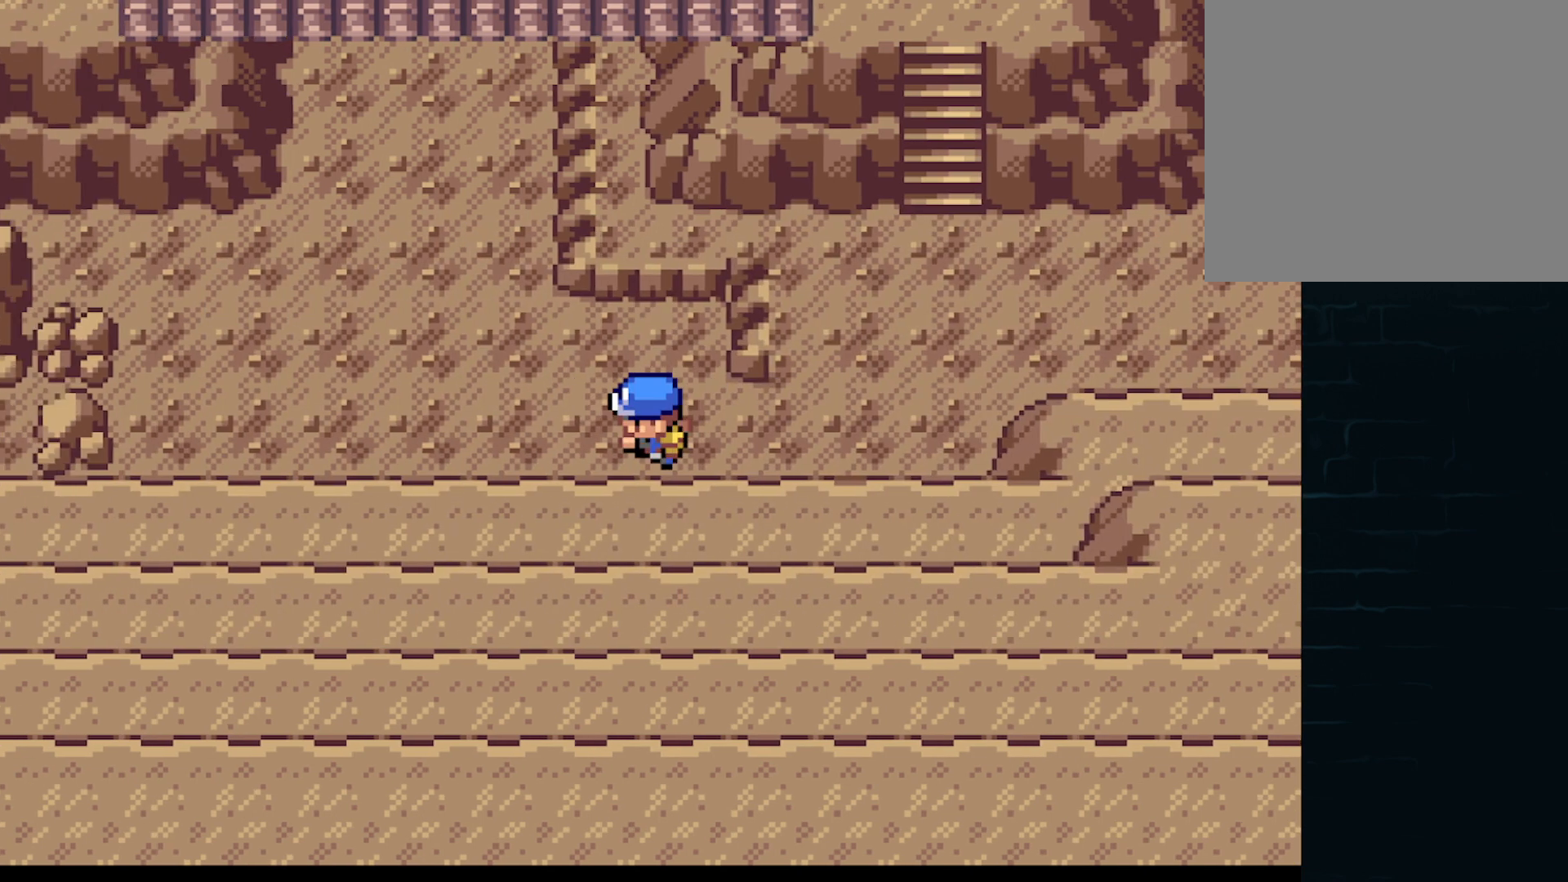
{"buttons": ["A", "DPAD_UP"], "left_stick": "center", "events": [[375, "DPAD_LEFT", "up"], [375, "DPAD_UP", "down"]]}
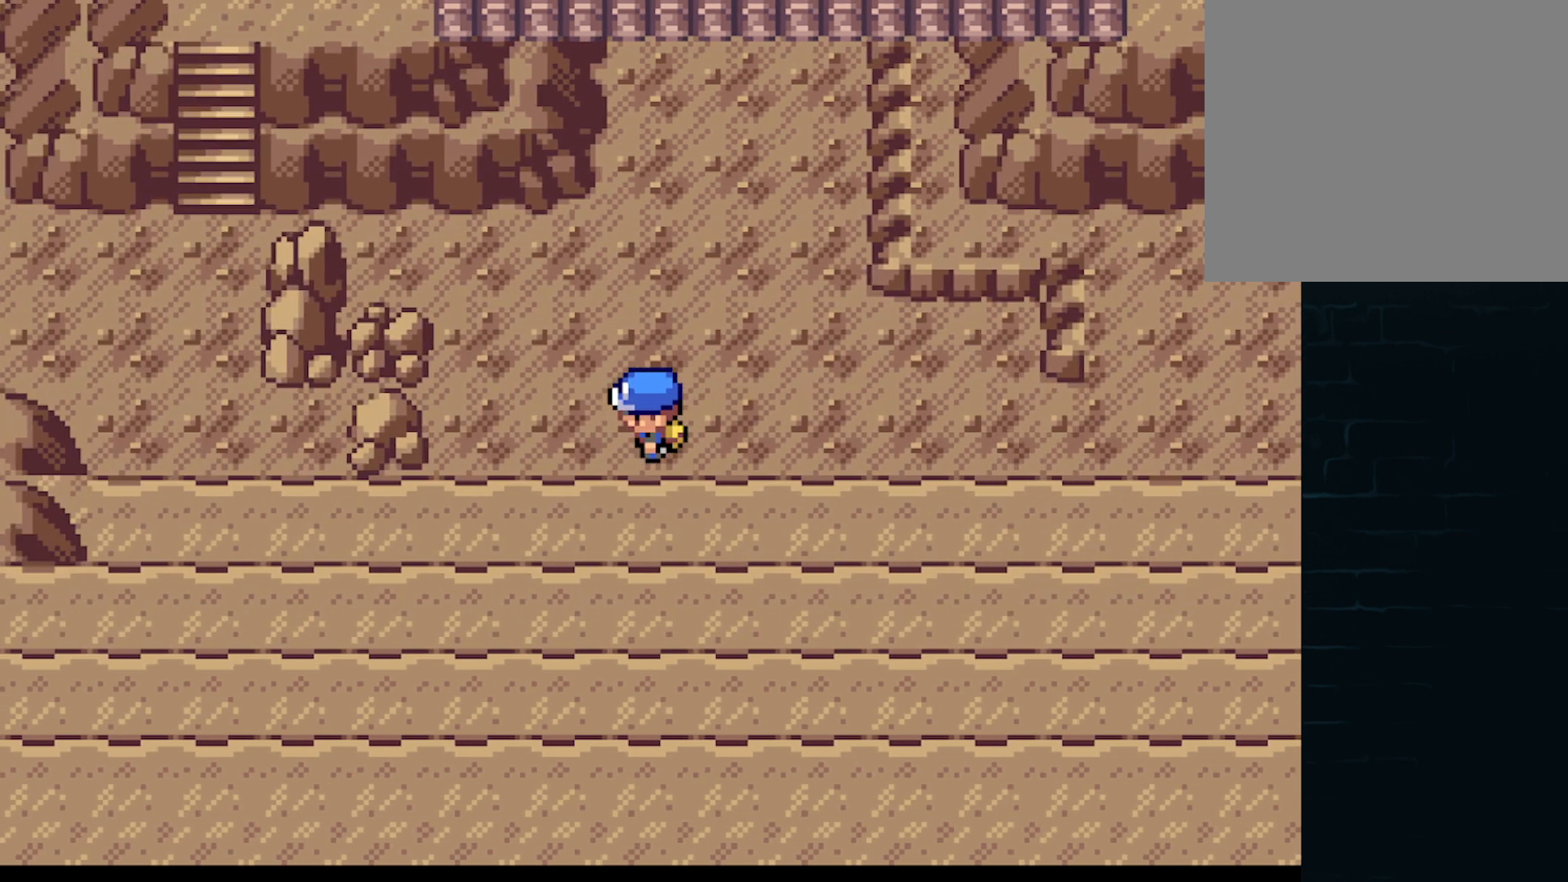
{"buttons": ["A", "DPAD_UP"], "left_stick": "center", "events": [[42, "DPAD_LEFT", "down"], [42, "DPAD_UP", "up"], [334, "DPAD_LEFT", "up"], [334, "DPAD_UP", "down"]]}
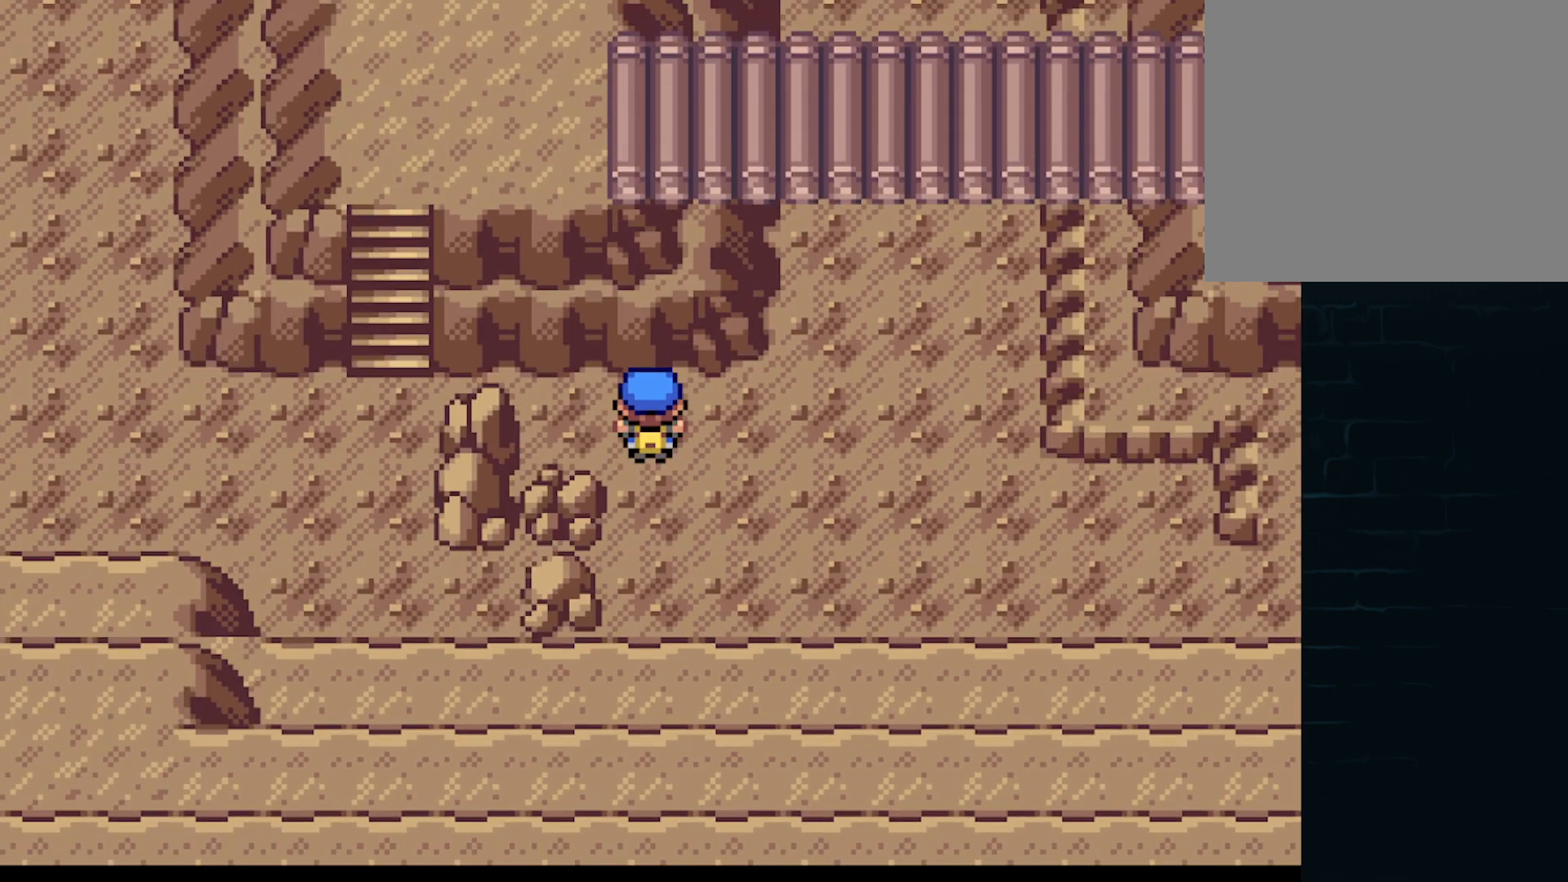
{"buttons": ["A", "DPAD_UP"], "left_stick": "center", "events": [[41, "DPAD_RIGHT", "down"], [41, "DPAD_UP", "up"], [292, "DPAD_RIGHT", "up"], [292, "DPAD_UP", "down"]]}
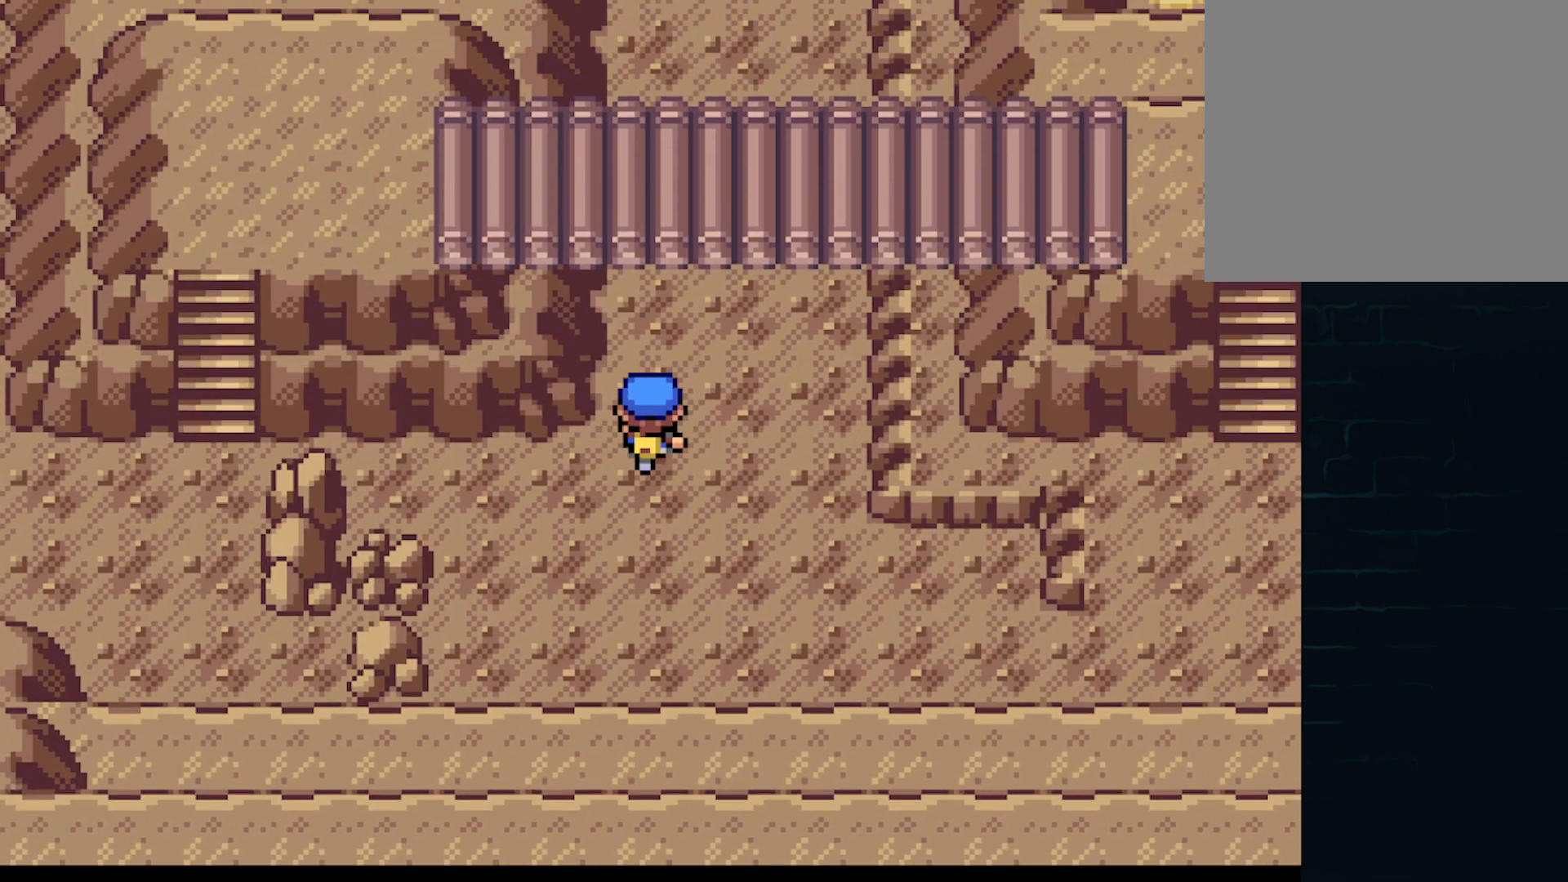
{"buttons": ["A", "DPAD_UP"], "left_stick": "center", "events": []}
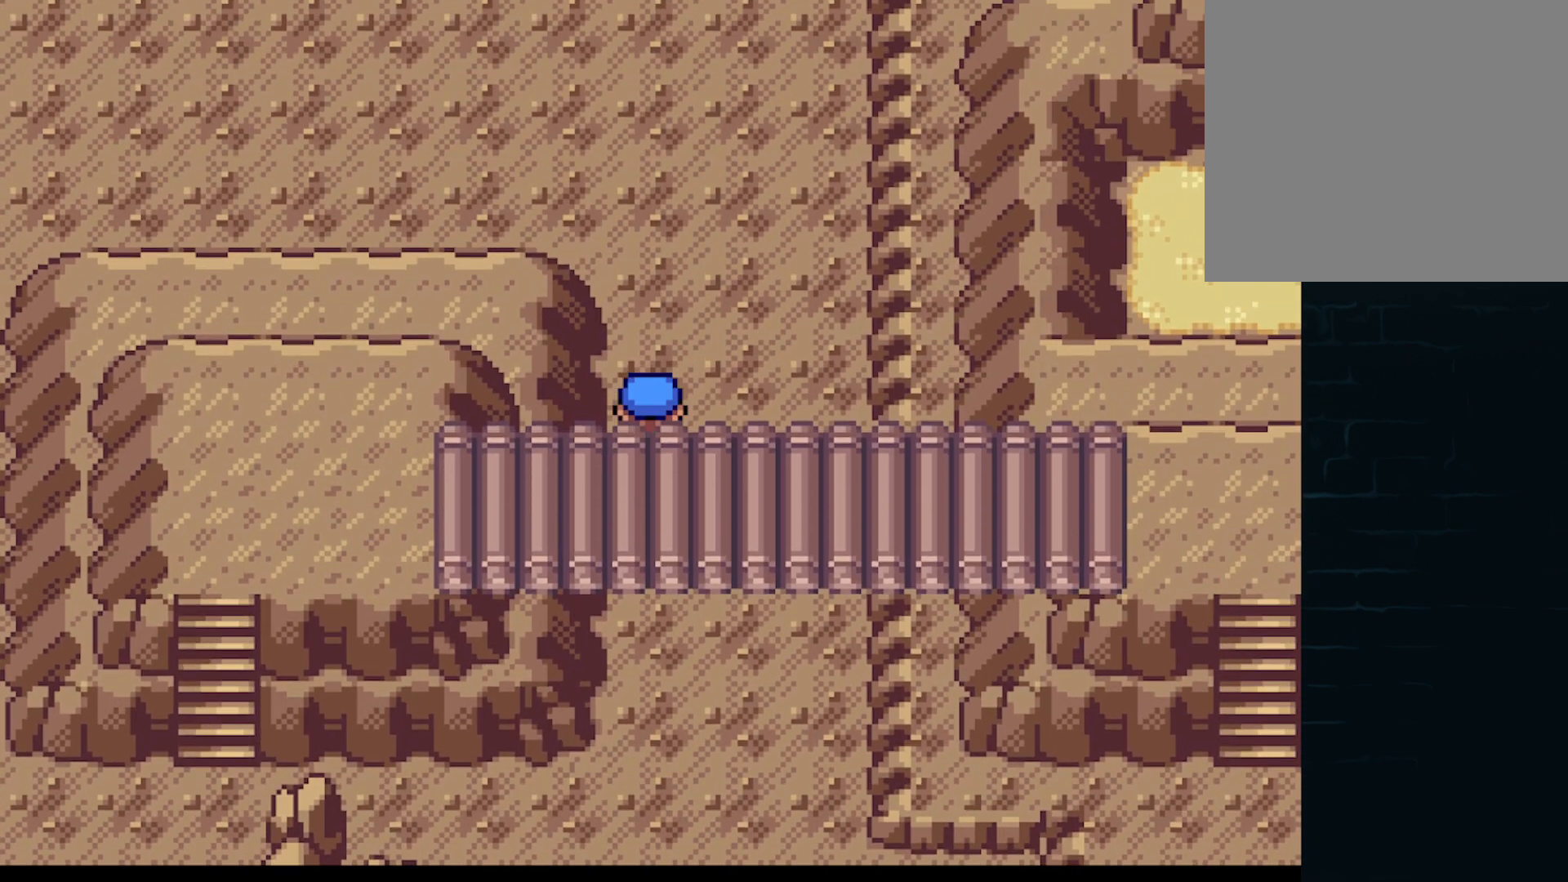
{"buttons": ["A", "DPAD_LEFT"], "left_stick": "center", "events": [[292, "DPAD_LEFT", "down"], [375, "DPAD_UP", "up"]]}
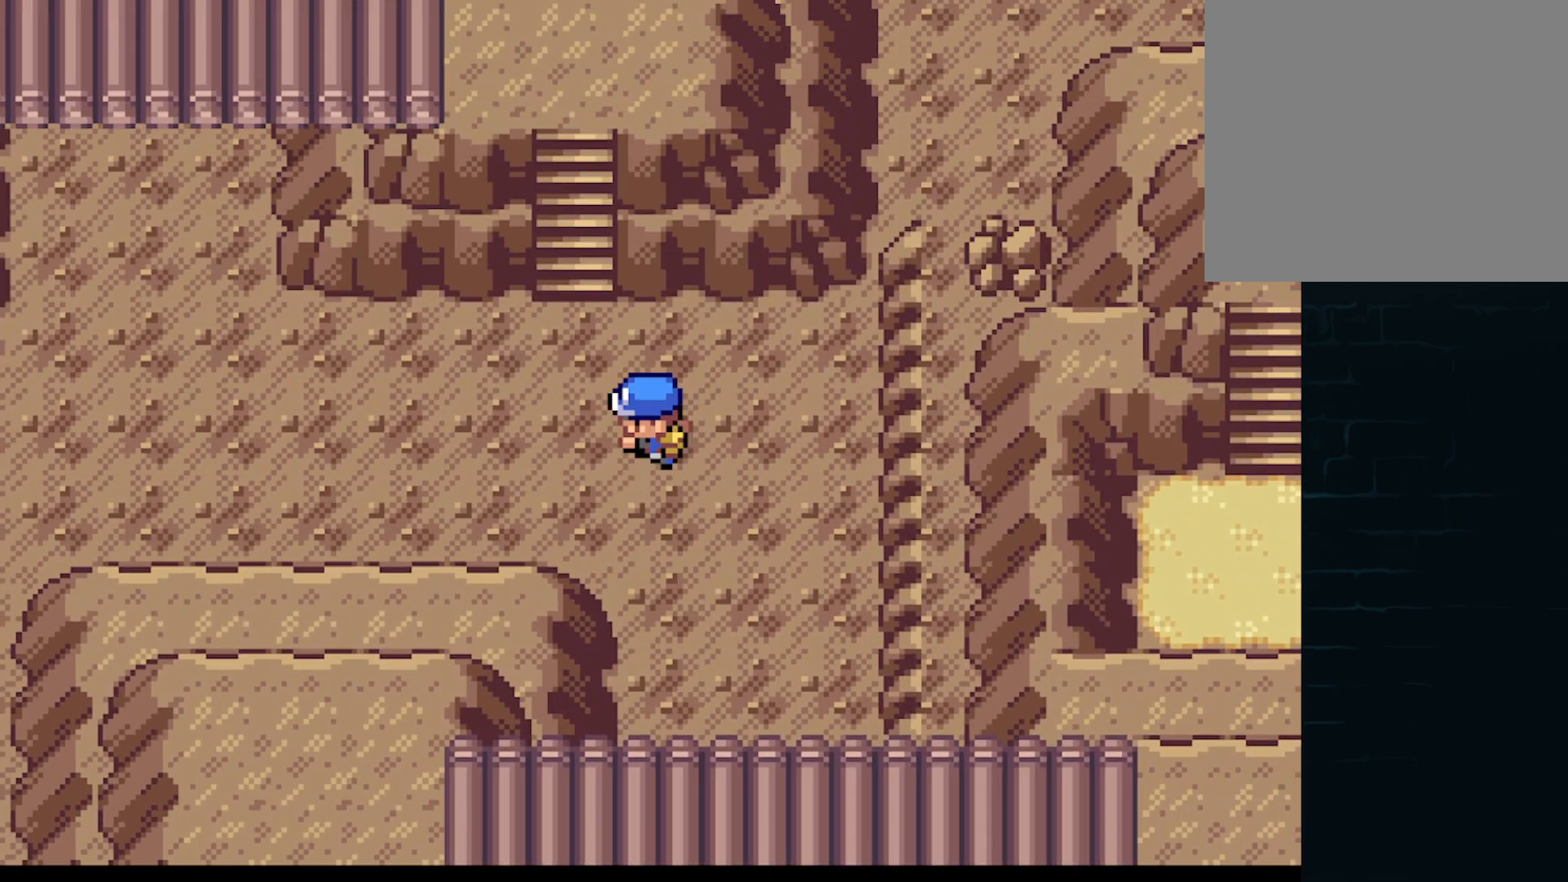
{"buttons": ["A", "DPAD_LEFT"], "left_stick": "center", "events": [[125, "DPAD_UP", "down"], [167, "DPAD_LEFT", "up"], [292, "DPAD_LEFT", "down"], [334, "DPAD_UP", "up"]]}
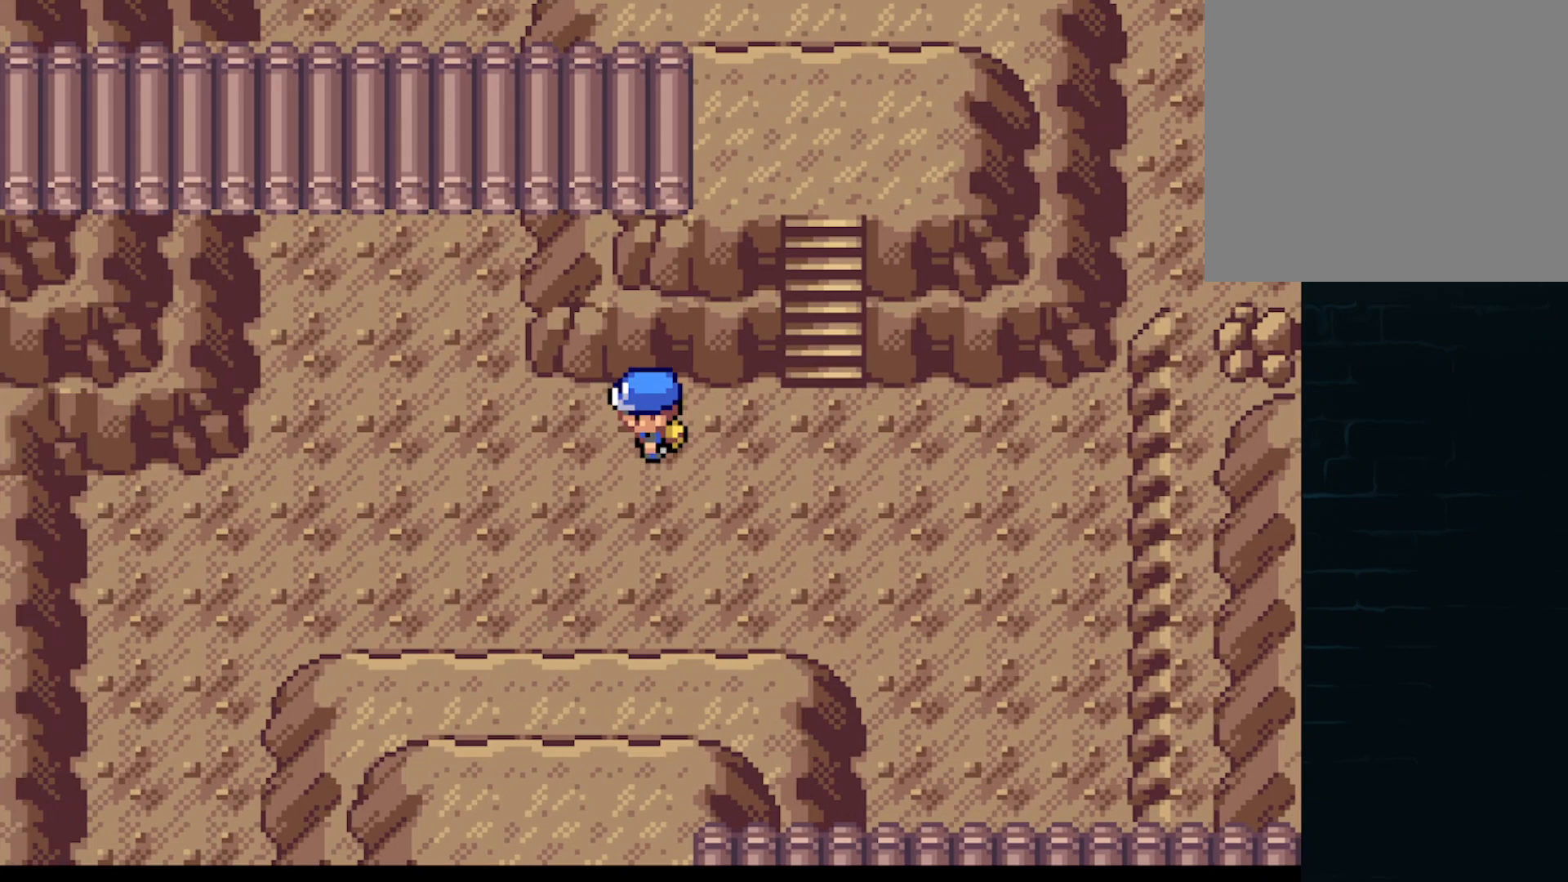
{"buttons": ["A", "DPAD_UP"], "left_stick": "center", "events": [[250, "DPAD_LEFT", "up"], [250, "DPAD_UP", "down"]]}
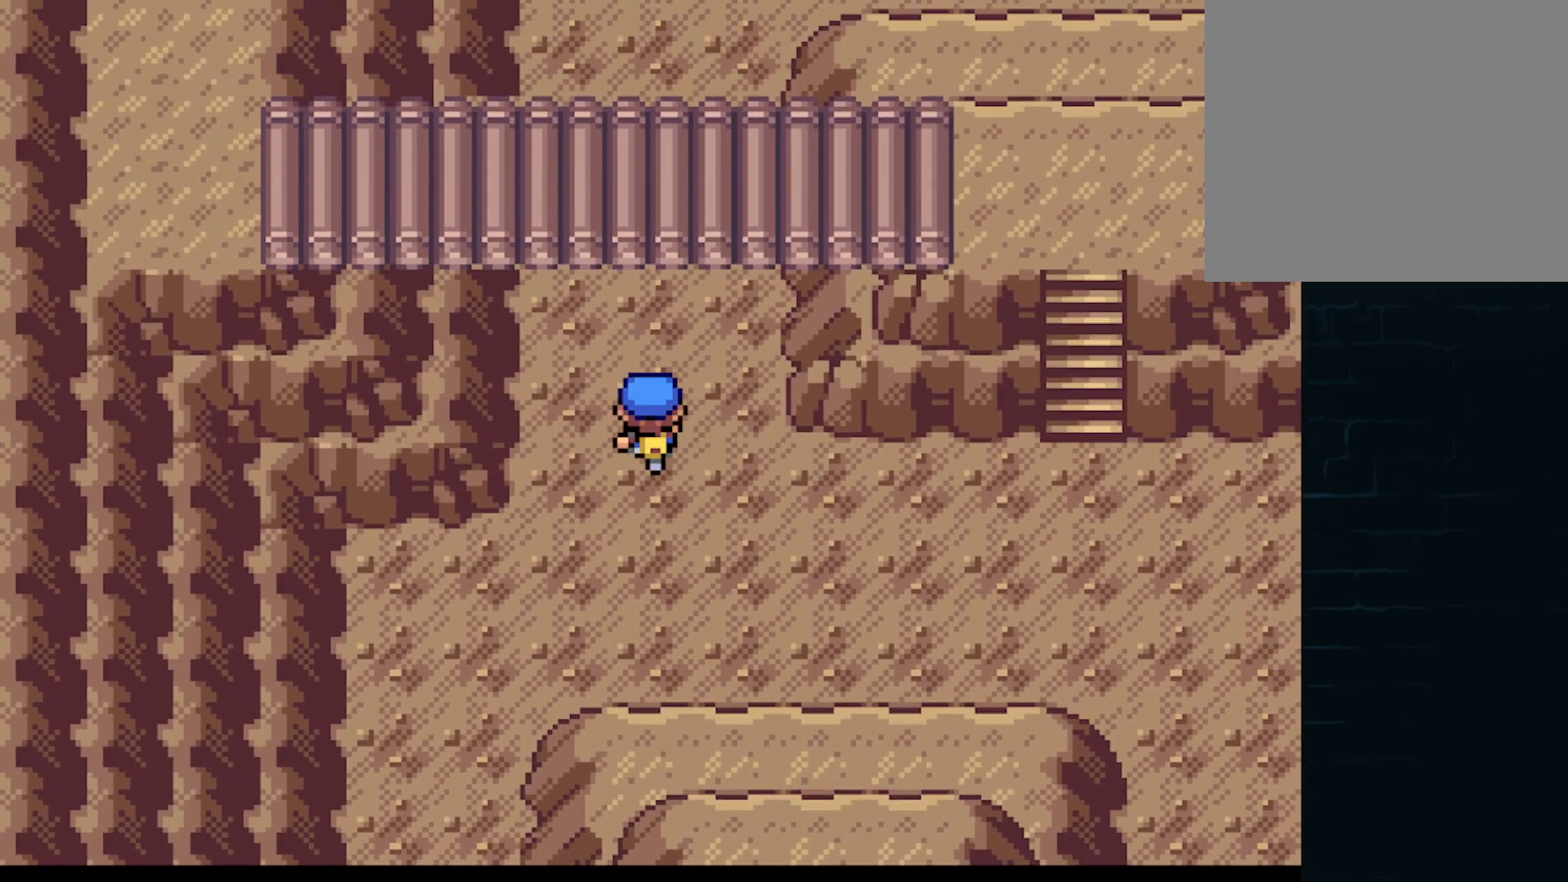
{"buttons": ["A", "DPAD_UP"], "left_stick": "center", "events": []}
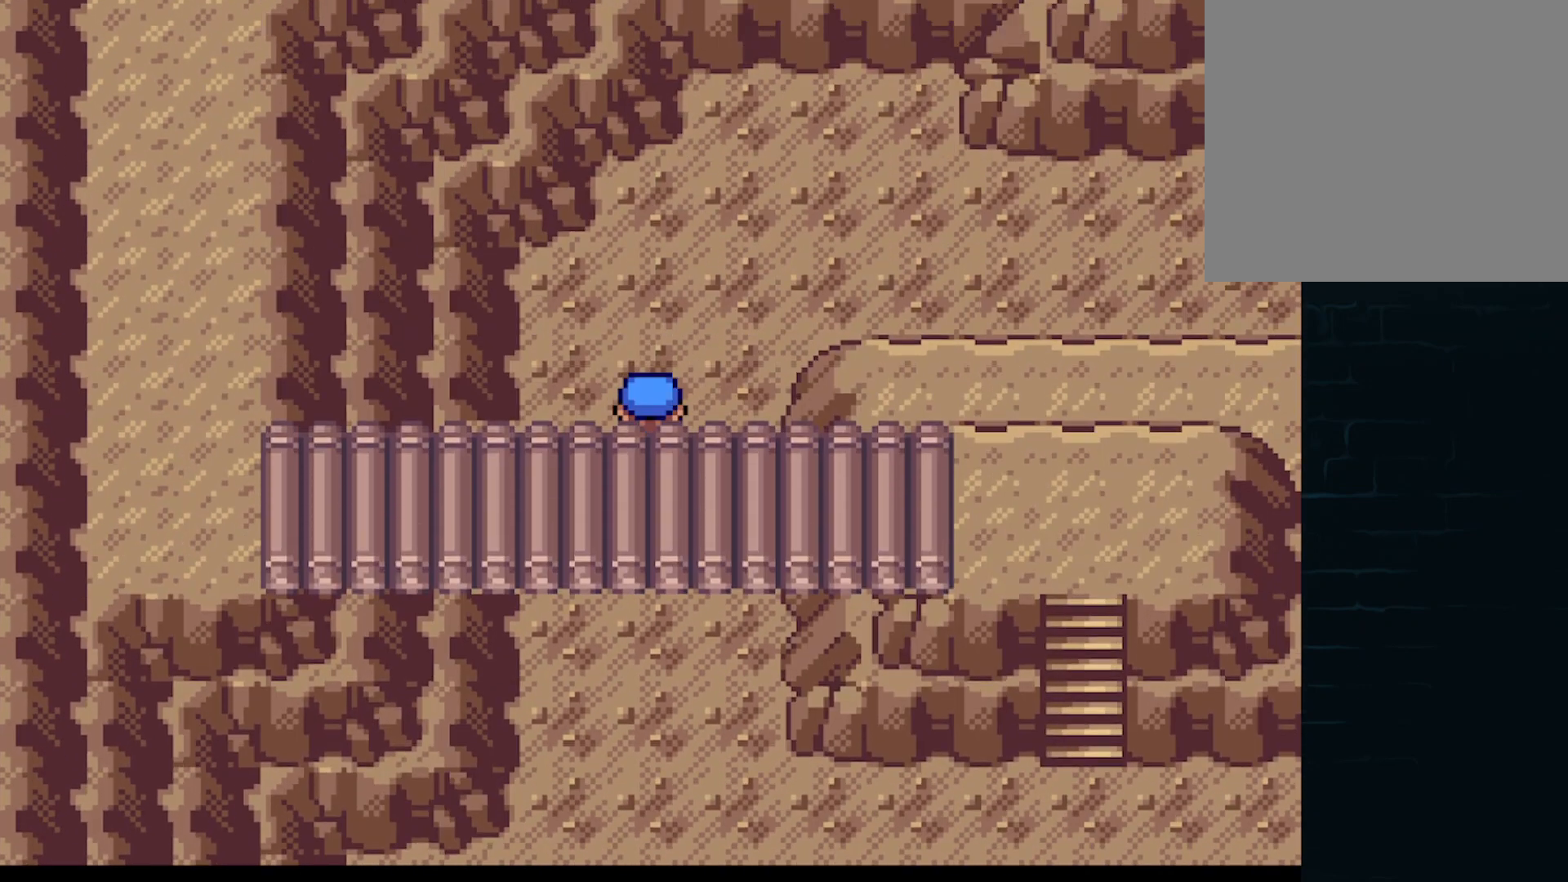
{"buttons": ["A", "DPAD_RIGHT"], "left_stick": "center", "events": [[167, "DPAD_RIGHT", "down"], [208, "DPAD_UP", "up"]]}
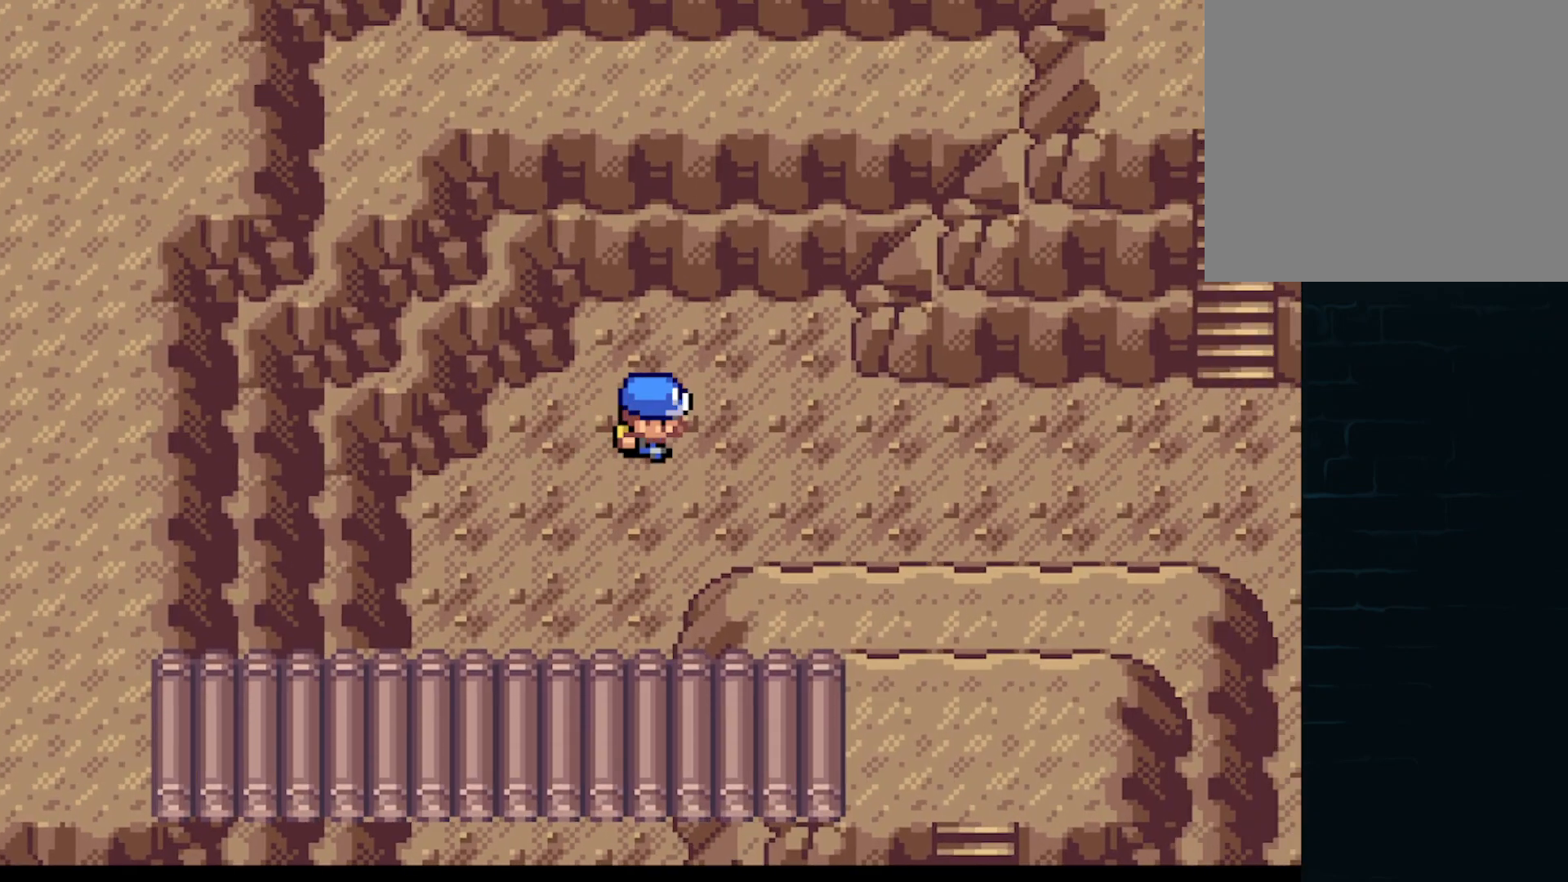
{"buttons": ["A", "DPAD_RIGHT"], "left_stick": "center", "events": []}
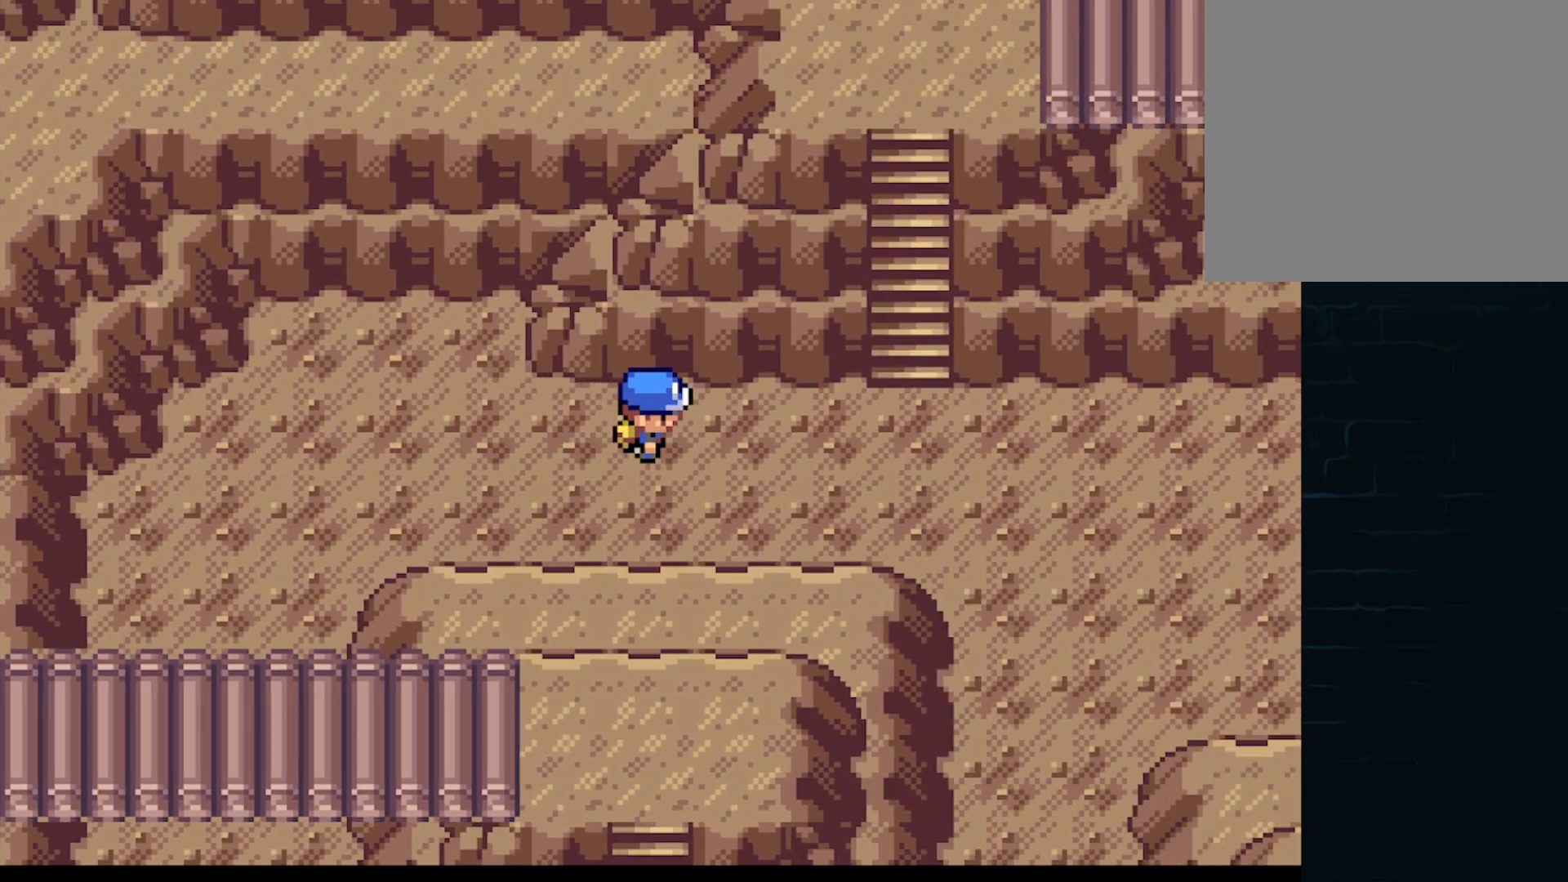
{"buttons": ["A", "DPAD_RIGHT"], "left_stick": "center", "events": []}
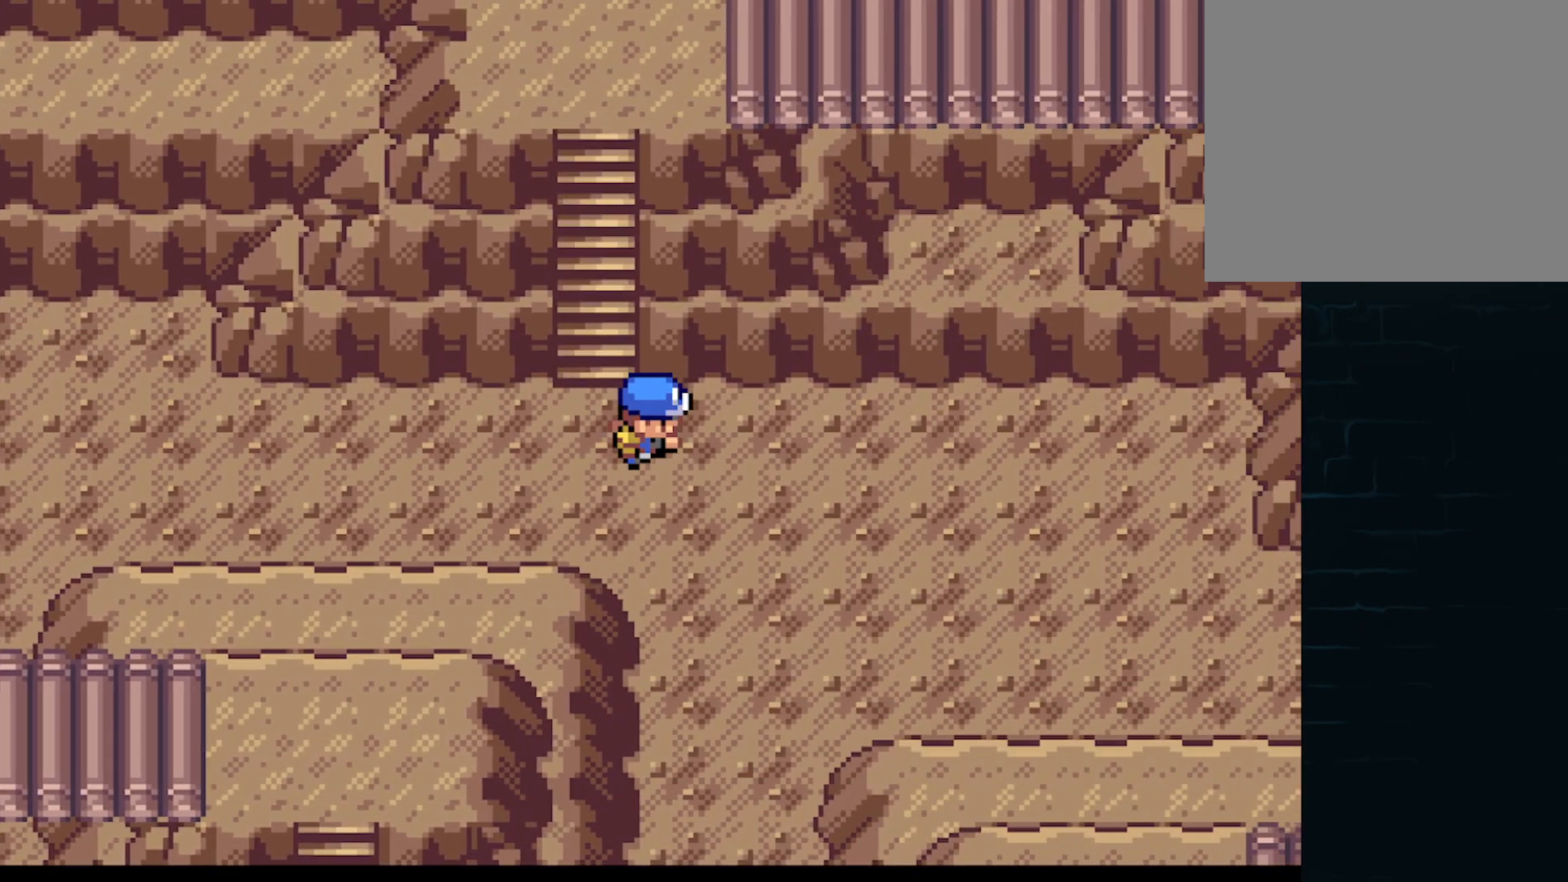
{"buttons": ["A", "DPAD_DOWN", "DPAD_RIGHT"], "left_stick": "center", "events": [[501, "DPAD_DOWN", "down"]]}
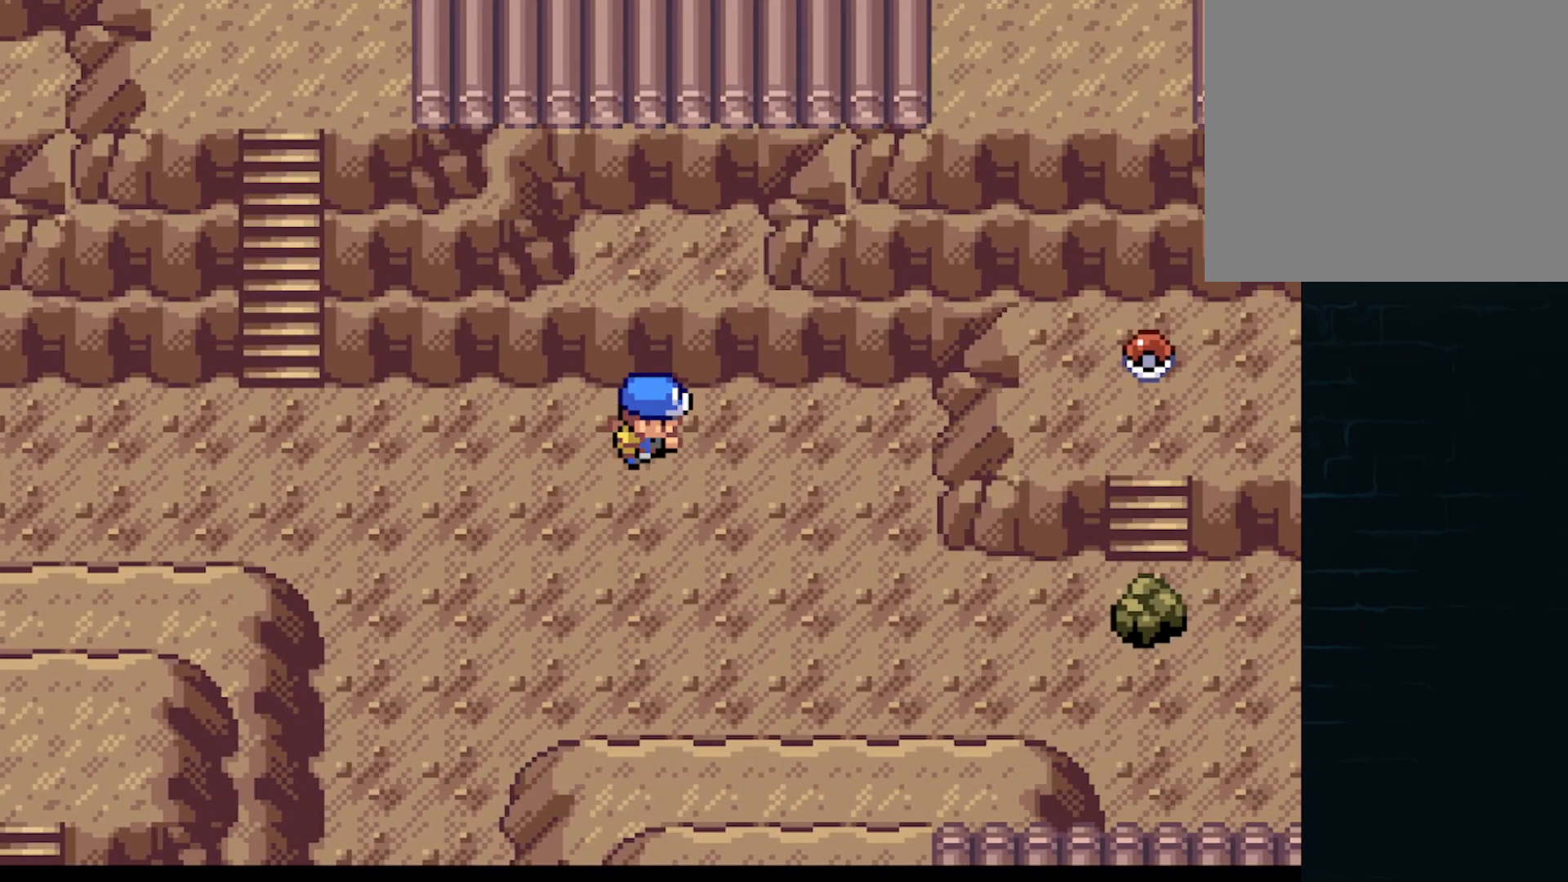
{"buttons": ["A", "DPAD_RIGHT"], "left_stick": "center", "events": [[208, "DPAD_DOWN", "up"]]}
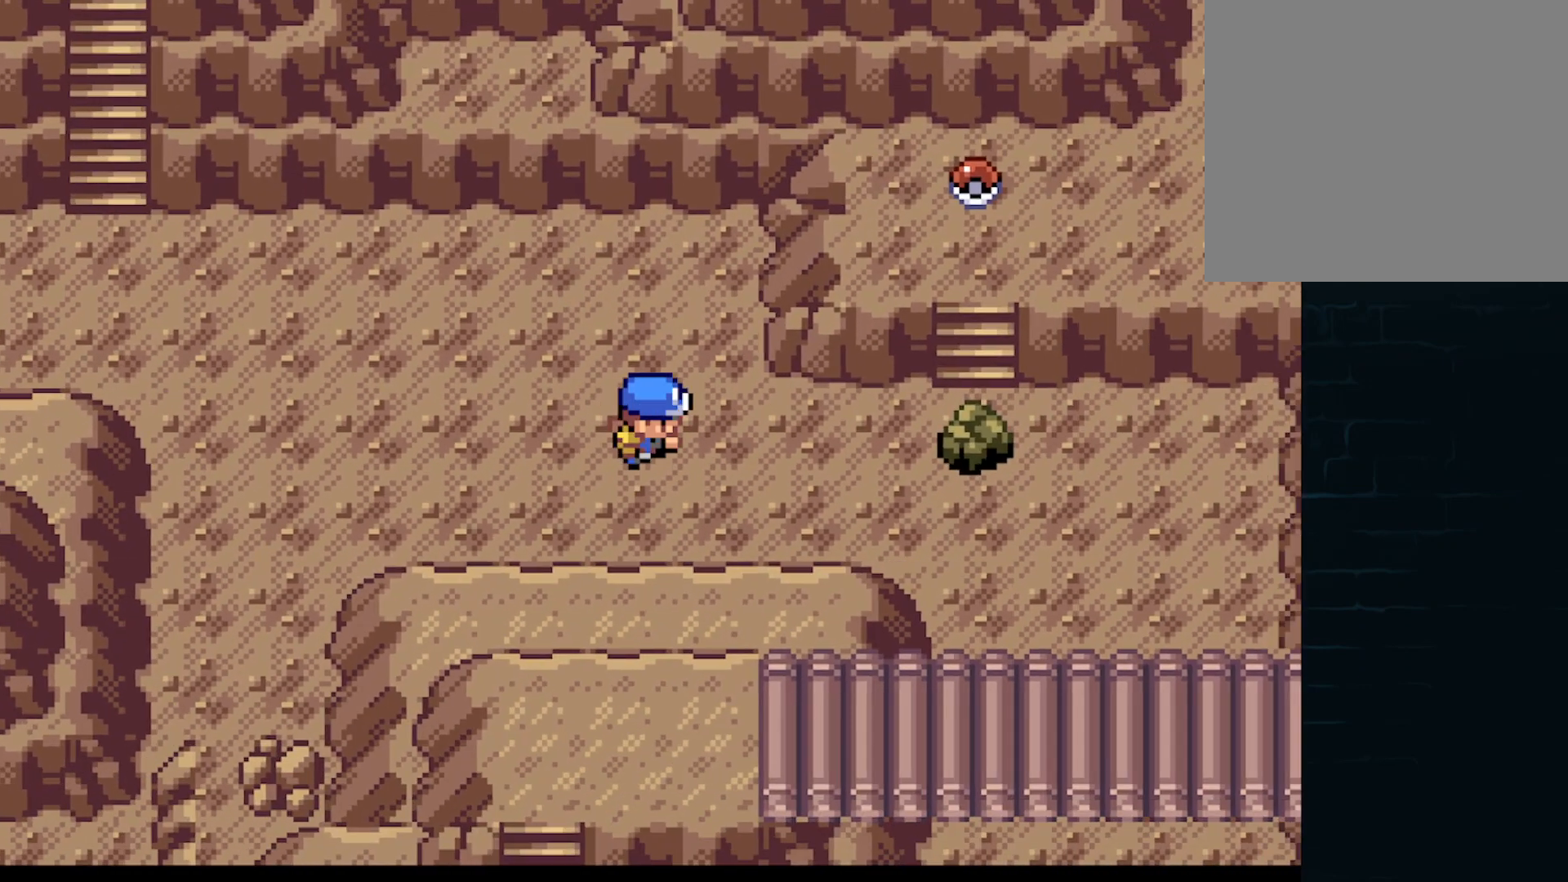
{"buttons": ["B"], "left_stick": "center", "events": [[250, "A", "up"], [376, "DPAD_RIGHT", "up"], [459, "B", "down"]]}
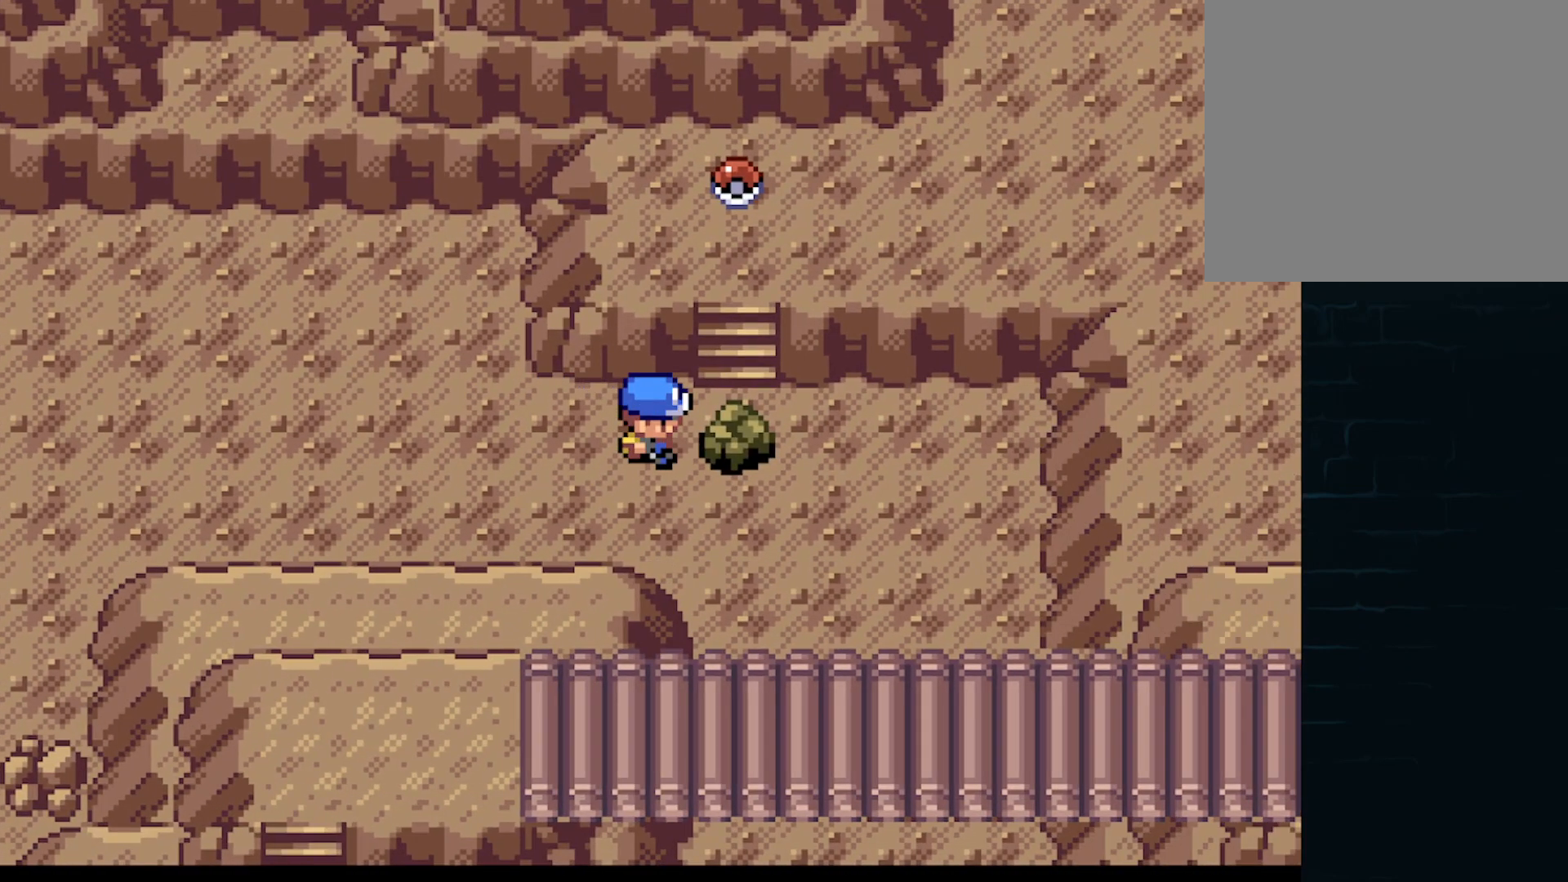
{"buttons": [], "left_stick": "center", "events": [[41, "B", "up"], [250, "B", "down"], [375, "B", "up"]]}
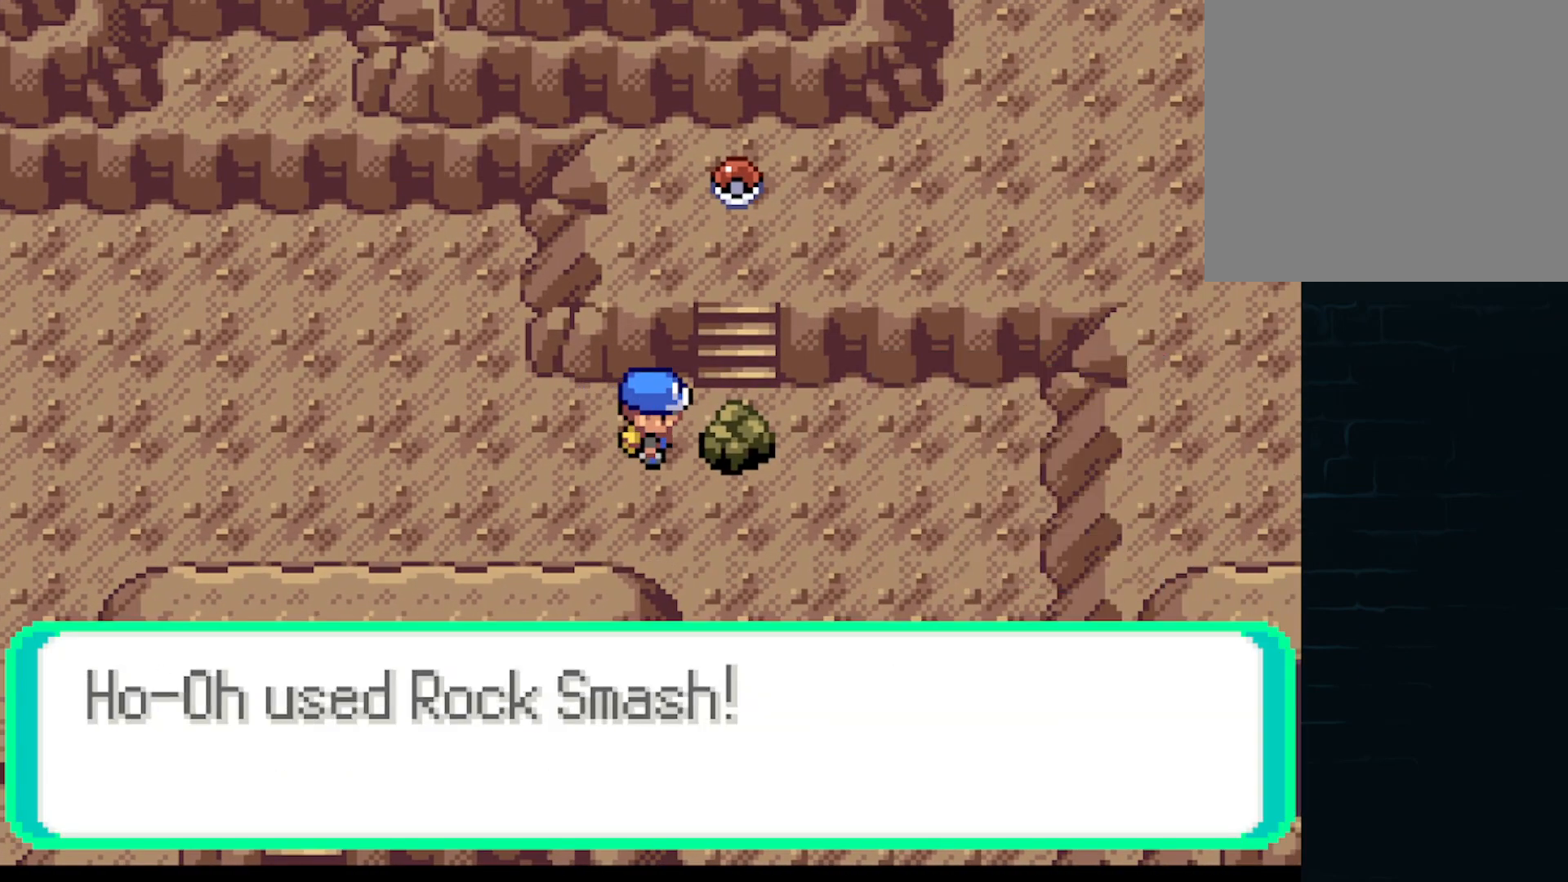
{"buttons": ["B"], "left_stick": "center", "events": [[417, "B", "down"]]}
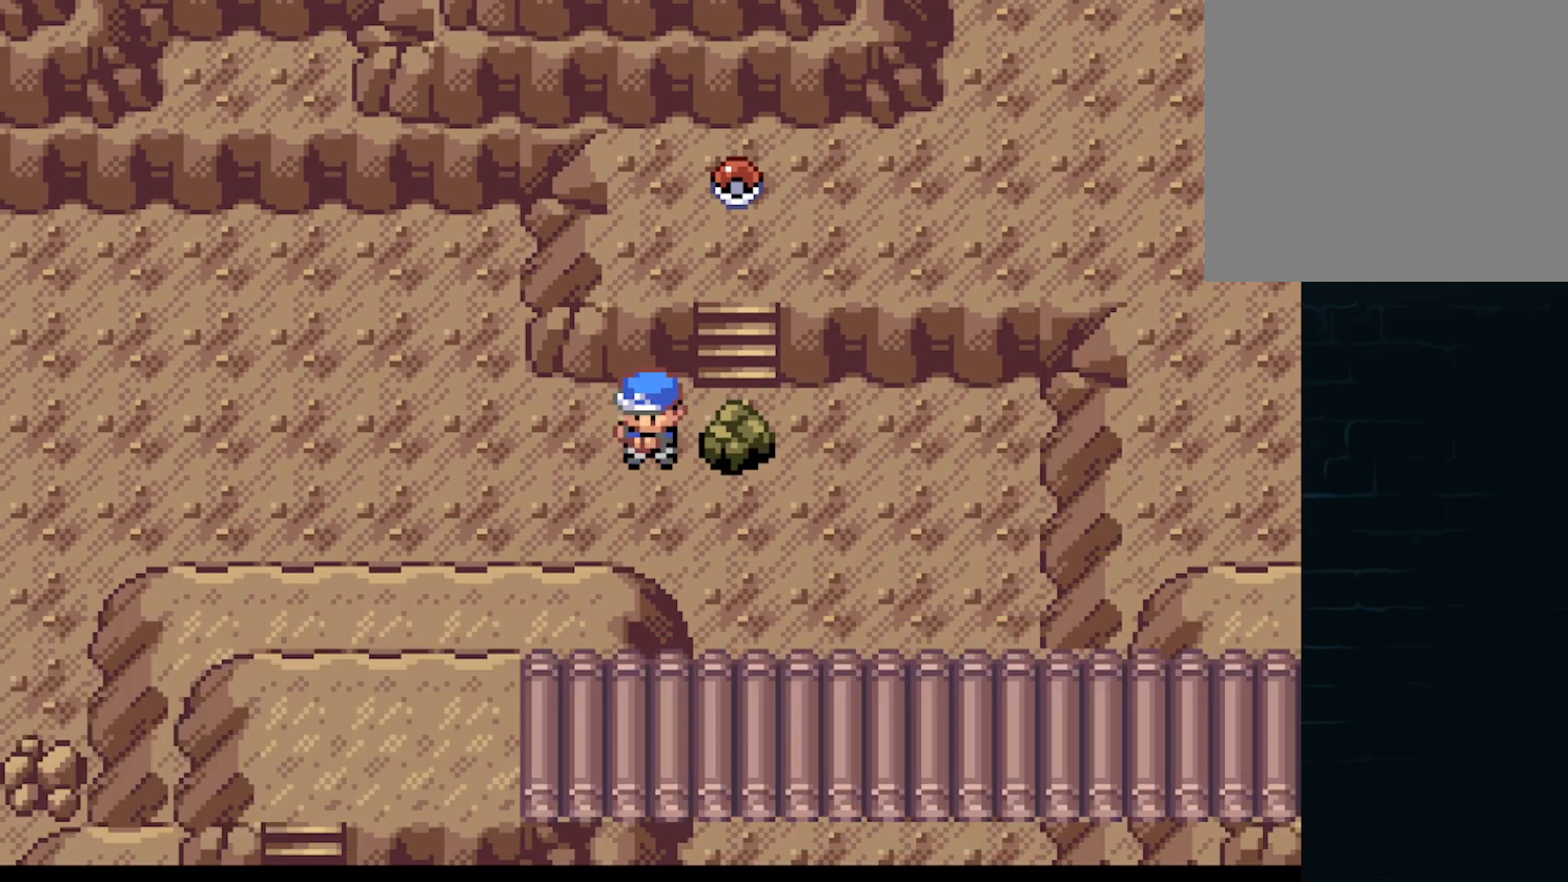
{"buttons": [], "left_stick": "center", "events": [[41, "B", "up"]]}
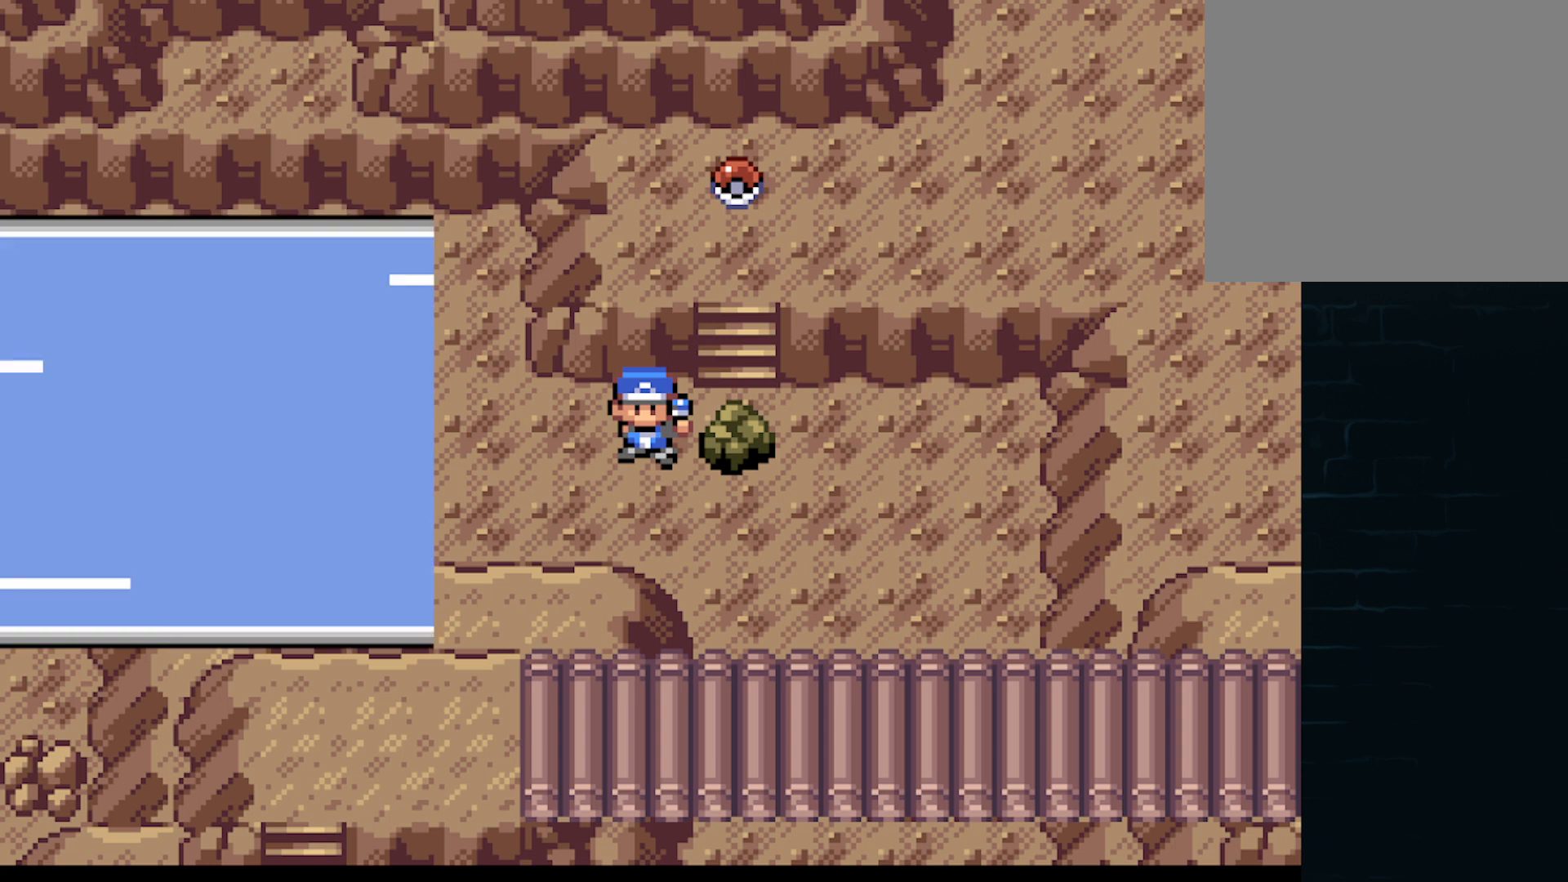
{"buttons": ["DPAD_RIGHT"], "left_stick": "center", "events": [[334, "A", "down"], [417, "DPAD_RIGHT", "down"], [501, "A", "up"]]}
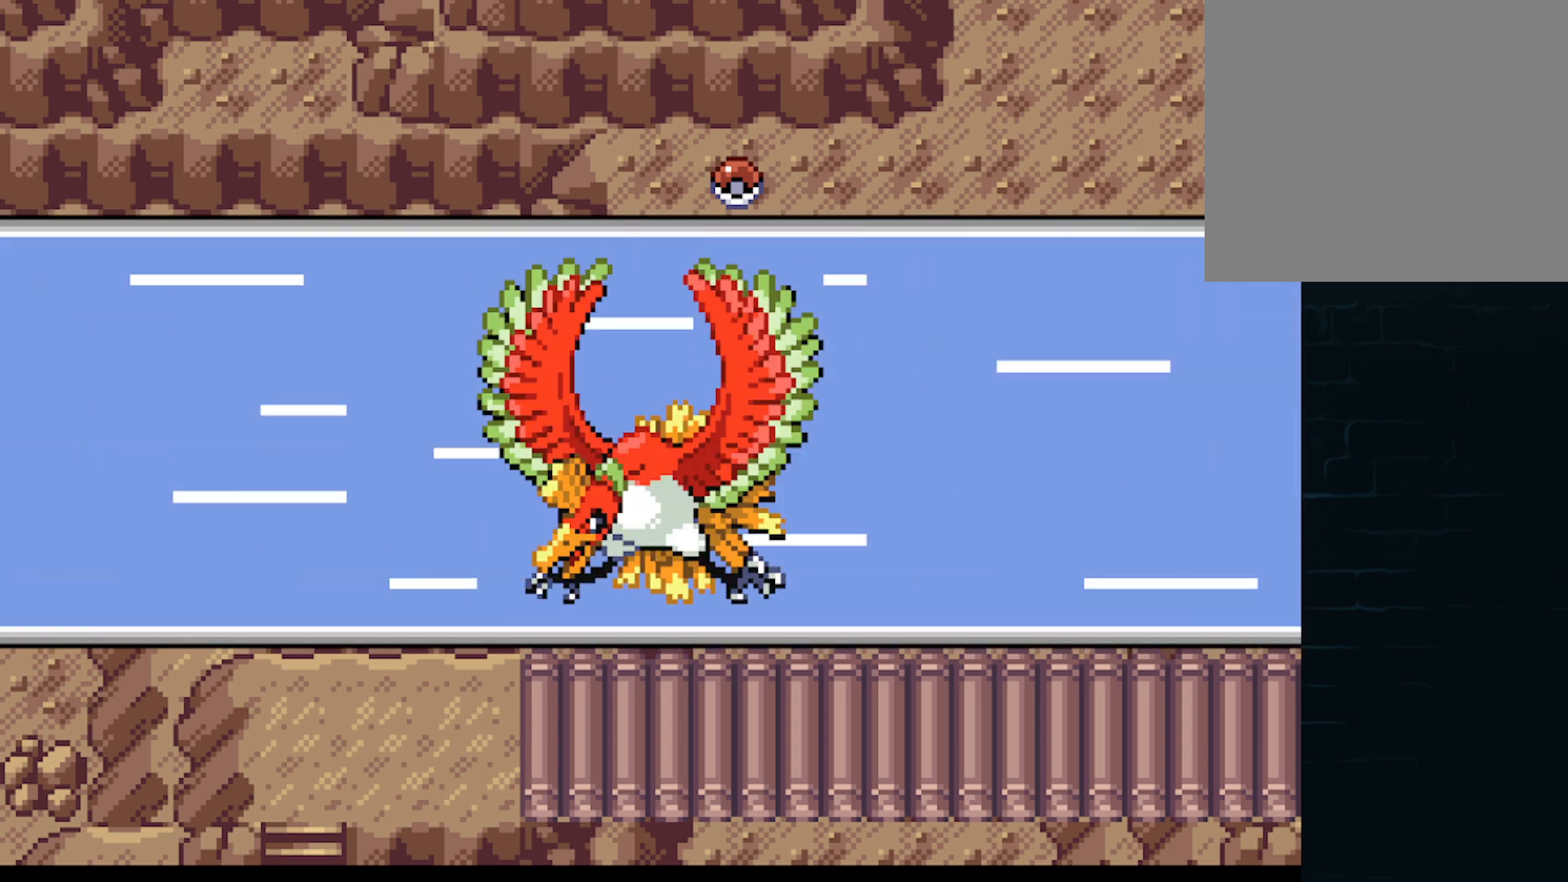
{"buttons": ["DPAD_RIGHT"], "left_stick": "center", "events": [[125, "A", "down"], [208, "A", "up"], [333, "A", "down"], [458, "A", "up"]]}
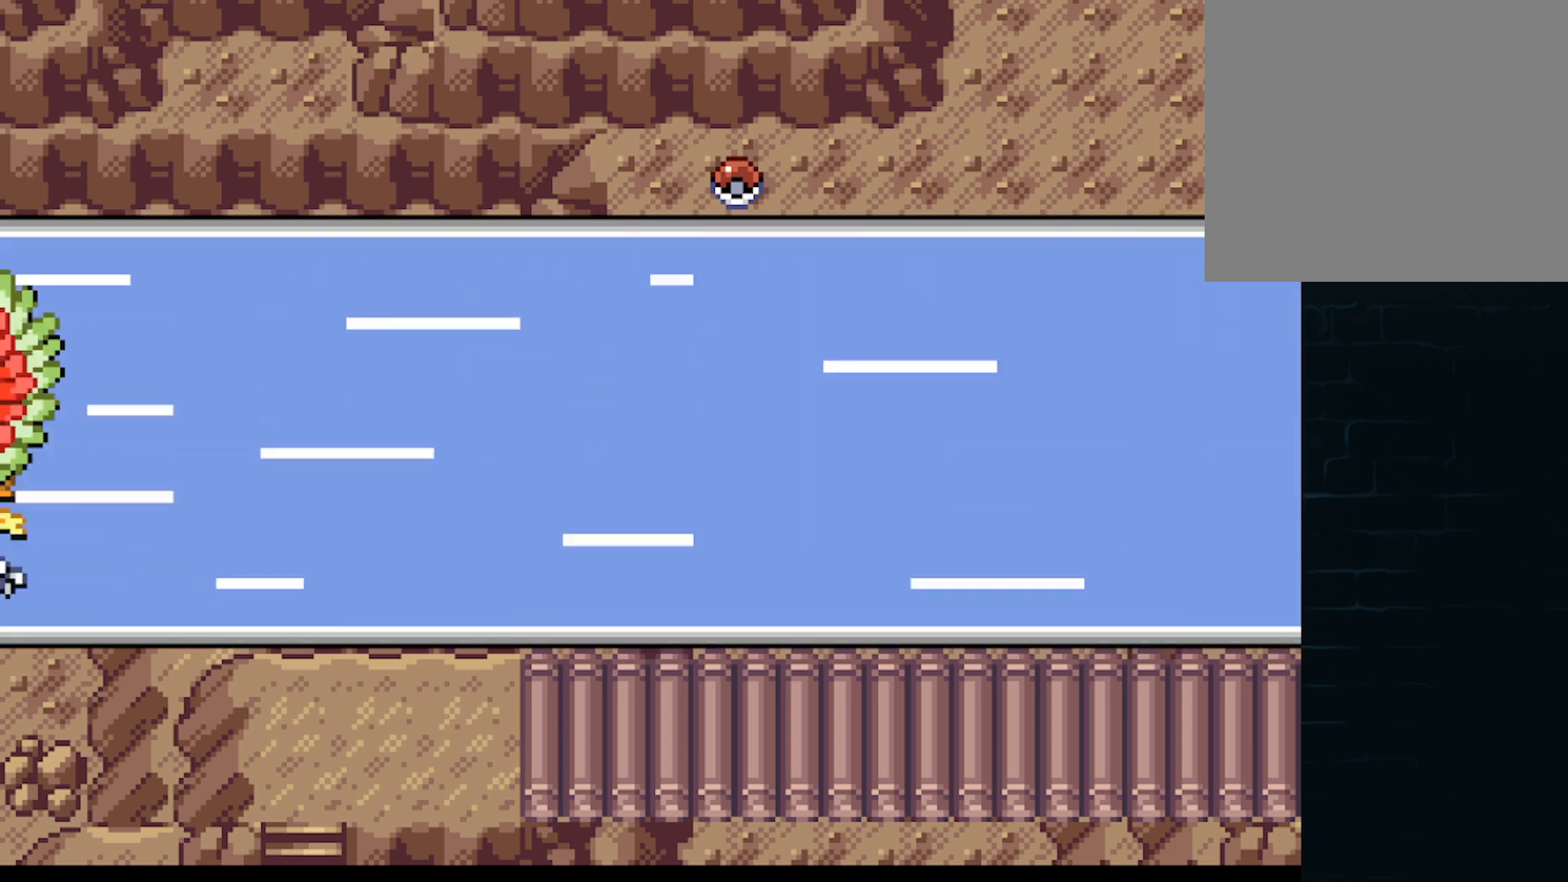
{"buttons": ["A", "DPAD_RIGHT"], "left_stick": "center", "events": [[84, "A", "down"], [167, "A", "up"], [250, "A", "down"], [334, "A", "up"], [459, "A", "down"]]}
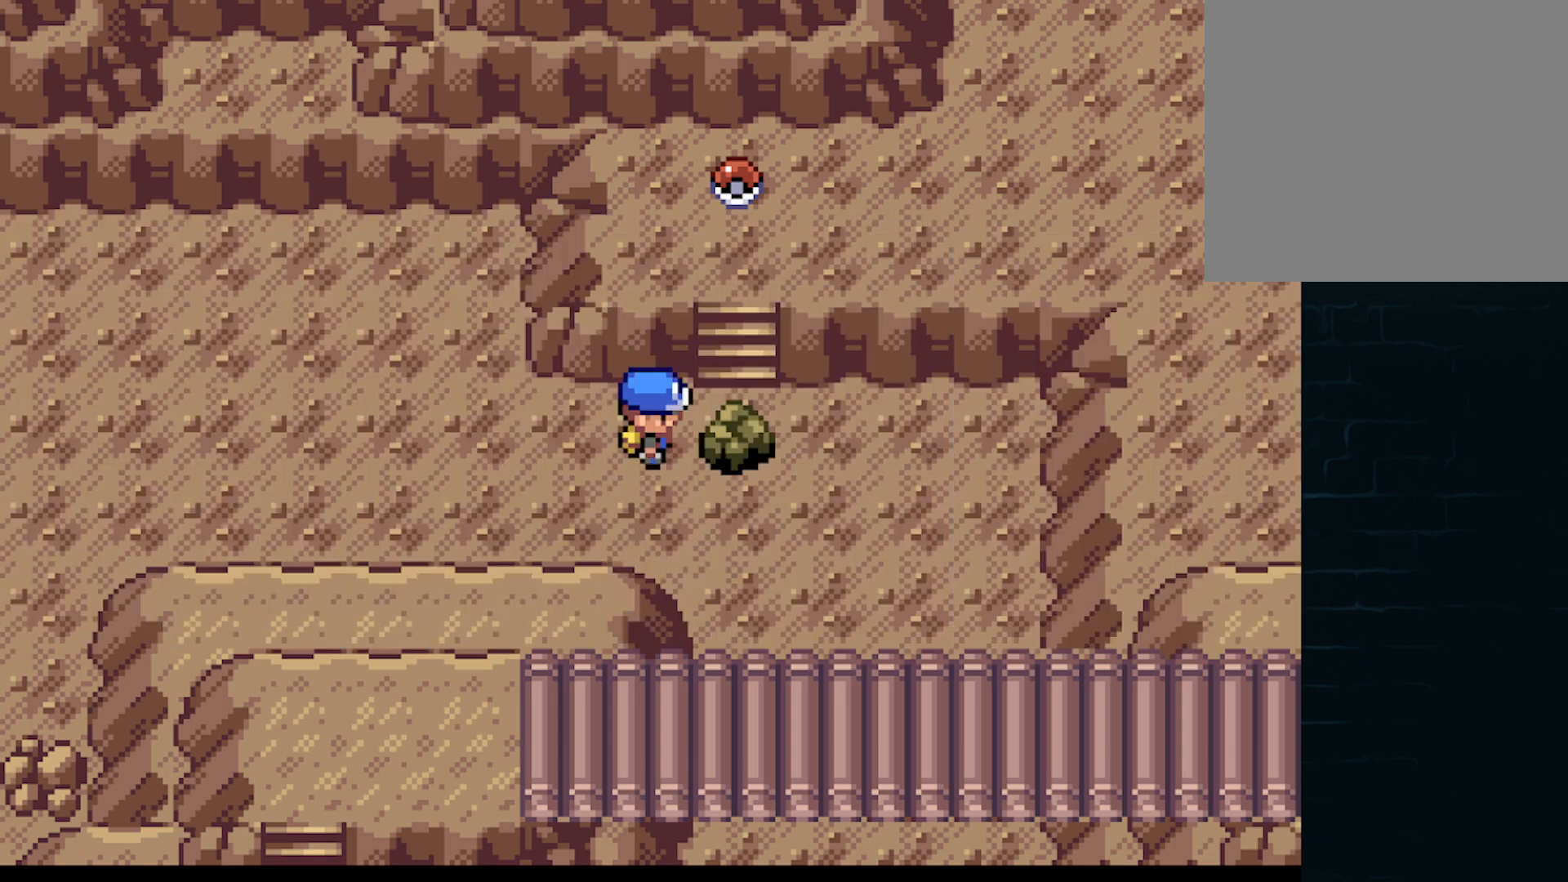
{"buttons": ["A", "DPAD_RIGHT"], "left_stick": "center", "events": []}
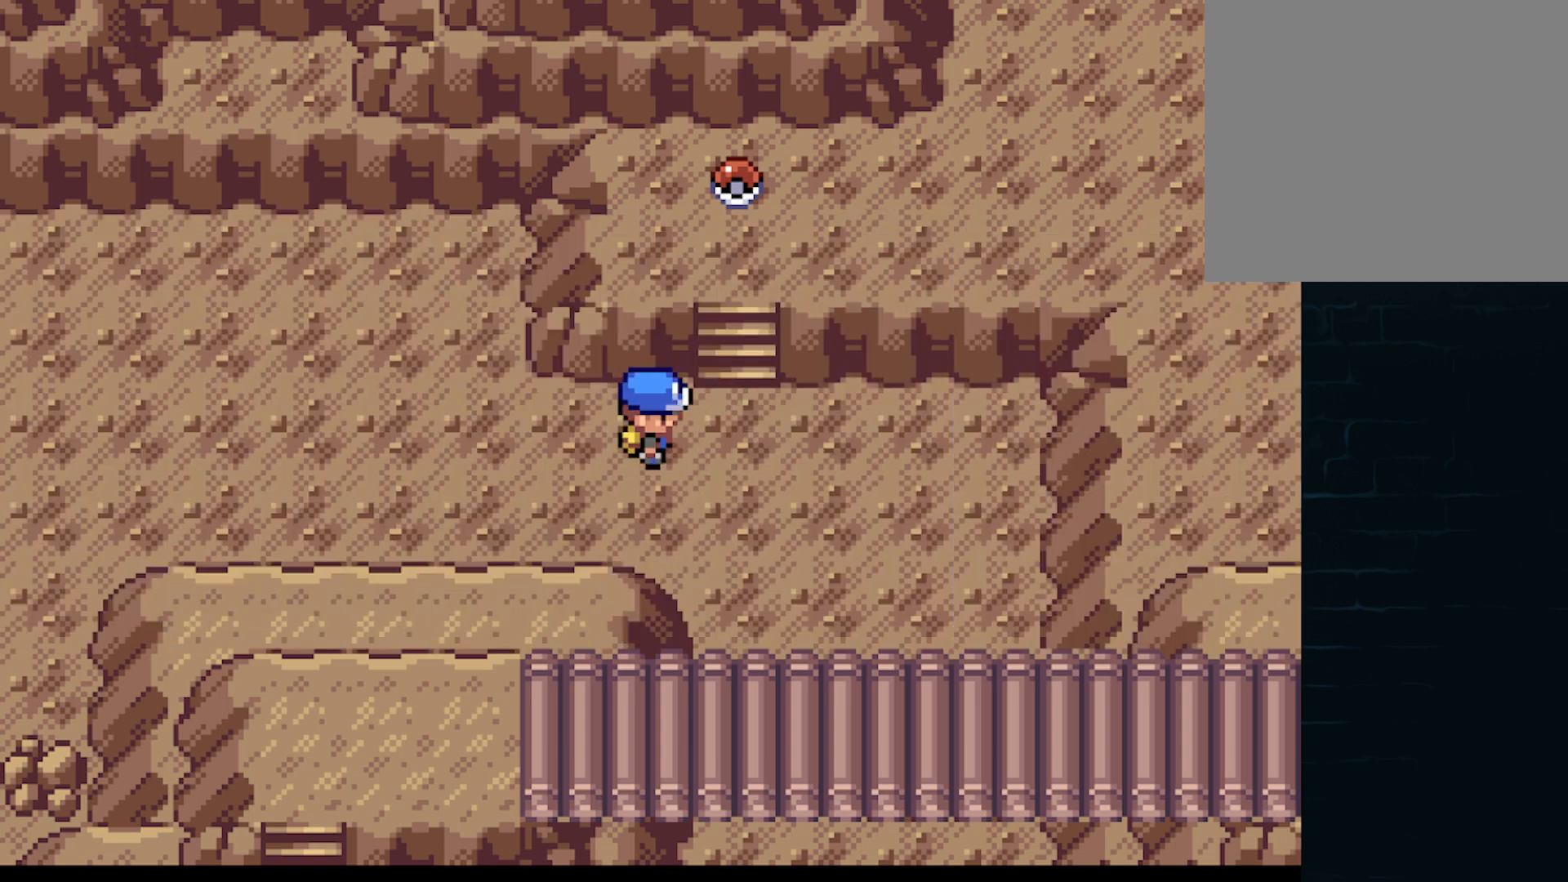
{"buttons": ["A"], "left_stick": "center", "events": [[501, "DPAD_RIGHT", "up"]]}
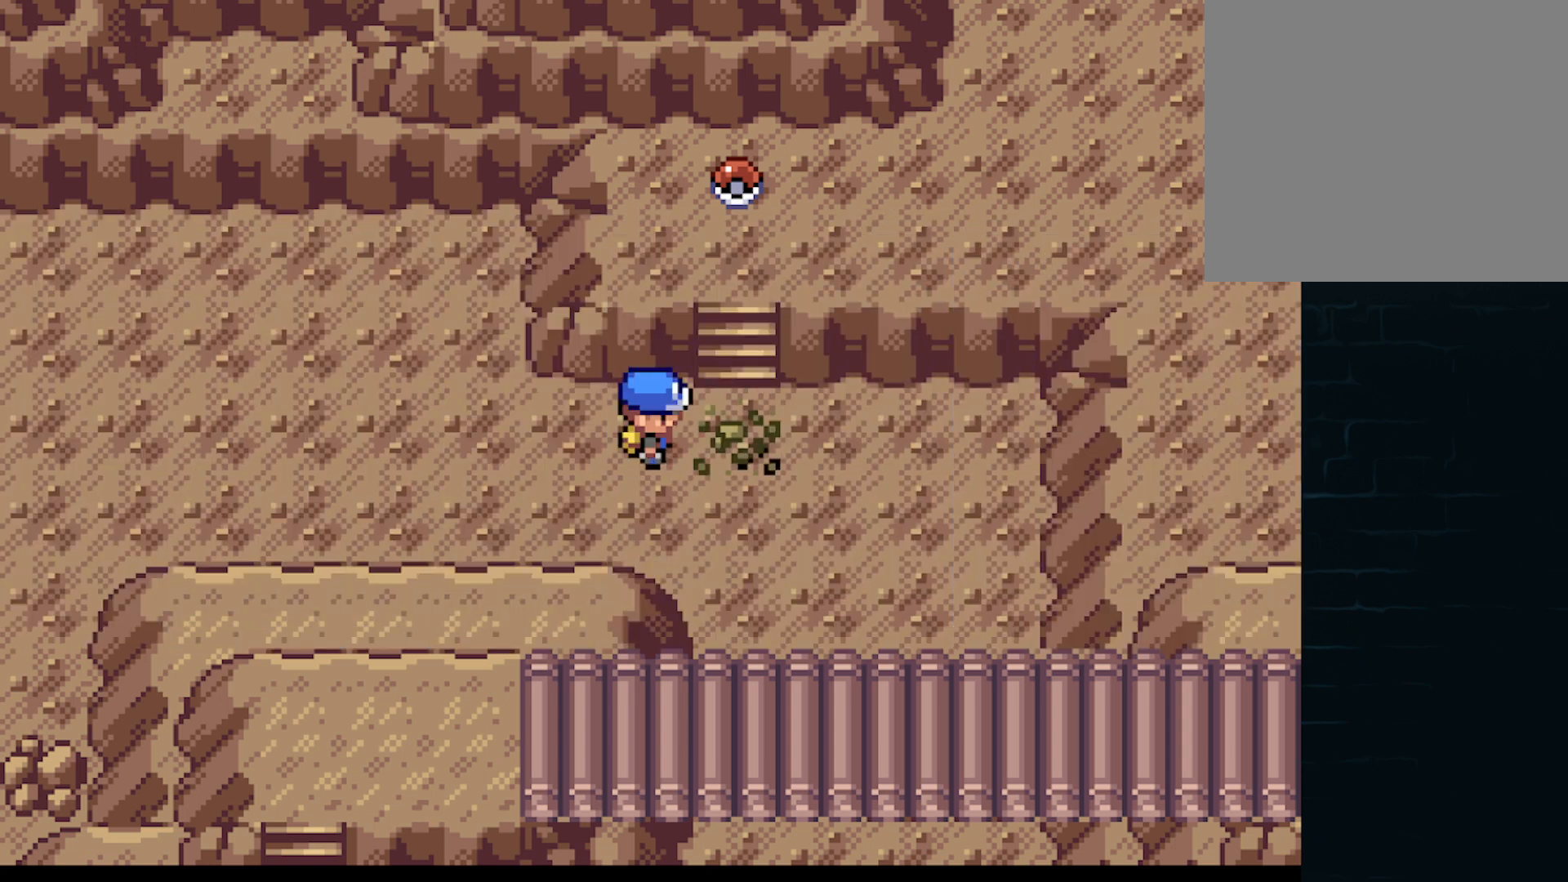
{"buttons": ["DPAD_UP"], "left_stick": "center", "events": [[41, "DPAD_UP", "down"], [333, "DPAD_RIGHT", "down"], [333, "DPAD_UP", "up"], [375, "A", "up"], [500, "DPAD_RIGHT", "up"], [500, "DPAD_UP", "down"]]}
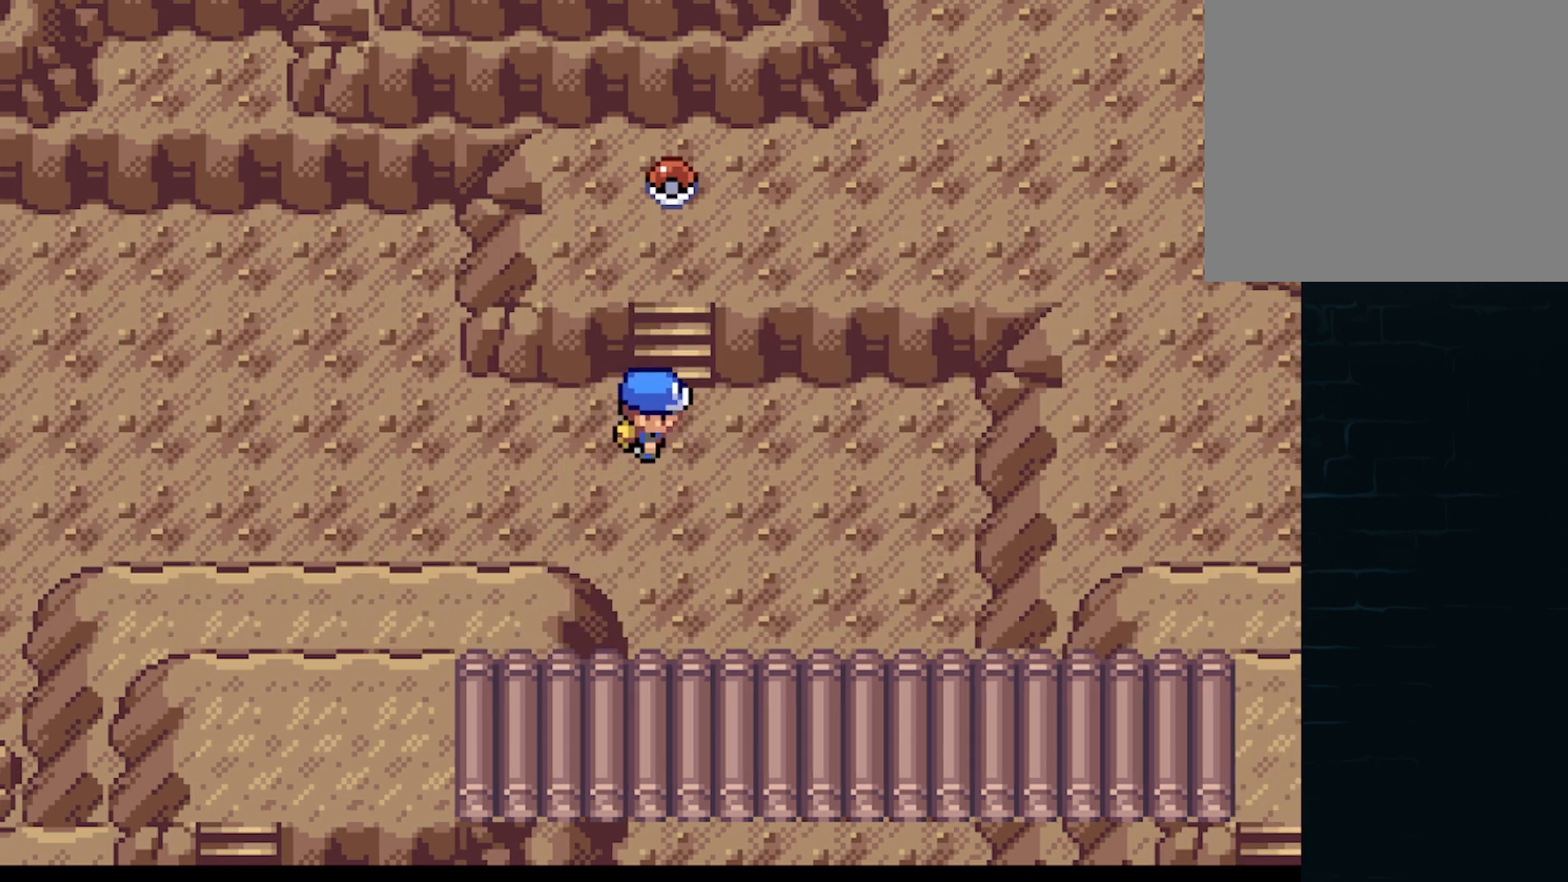
{"buttons": ["DPAD_LEFT"], "left_stick": "center", "events": [[167, "A", "down"], [417, "DPAD_LEFT", "down"], [459, "A", "up"], [459, "DPAD_UP", "up"]]}
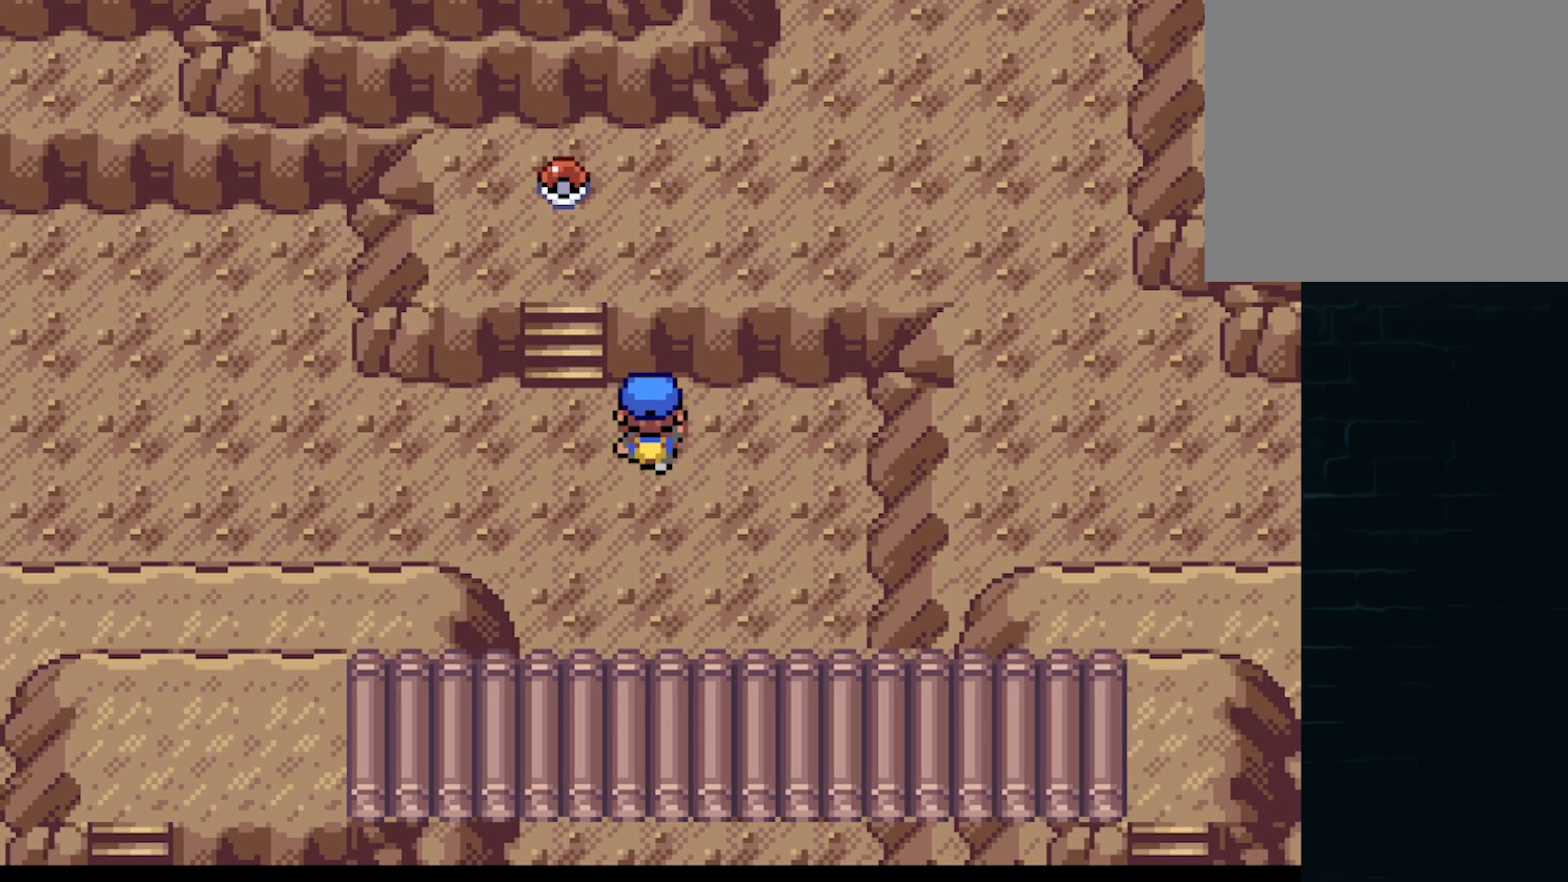
{"buttons": ["DPAD_UP"], "left_stick": "center", "events": [[125, "DPAD_LEFT", "up"], [250, "DPAD_UP", "down"]]}
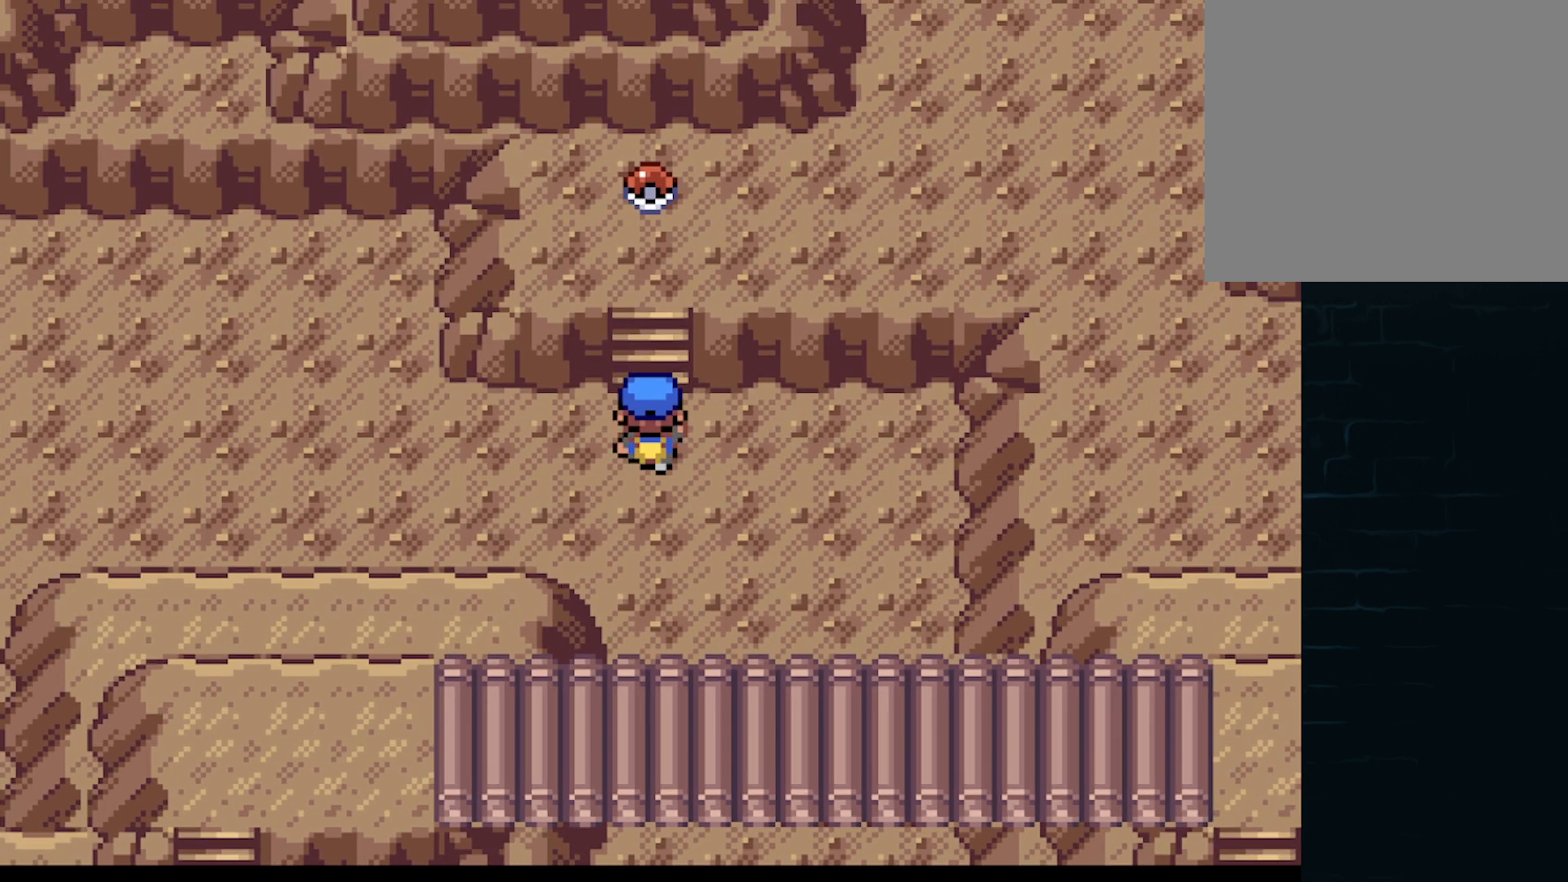
{"buttons": ["B"], "left_stick": "center", "events": [[459, "B", "down"], [459, "DPAD_UP", "up"]]}